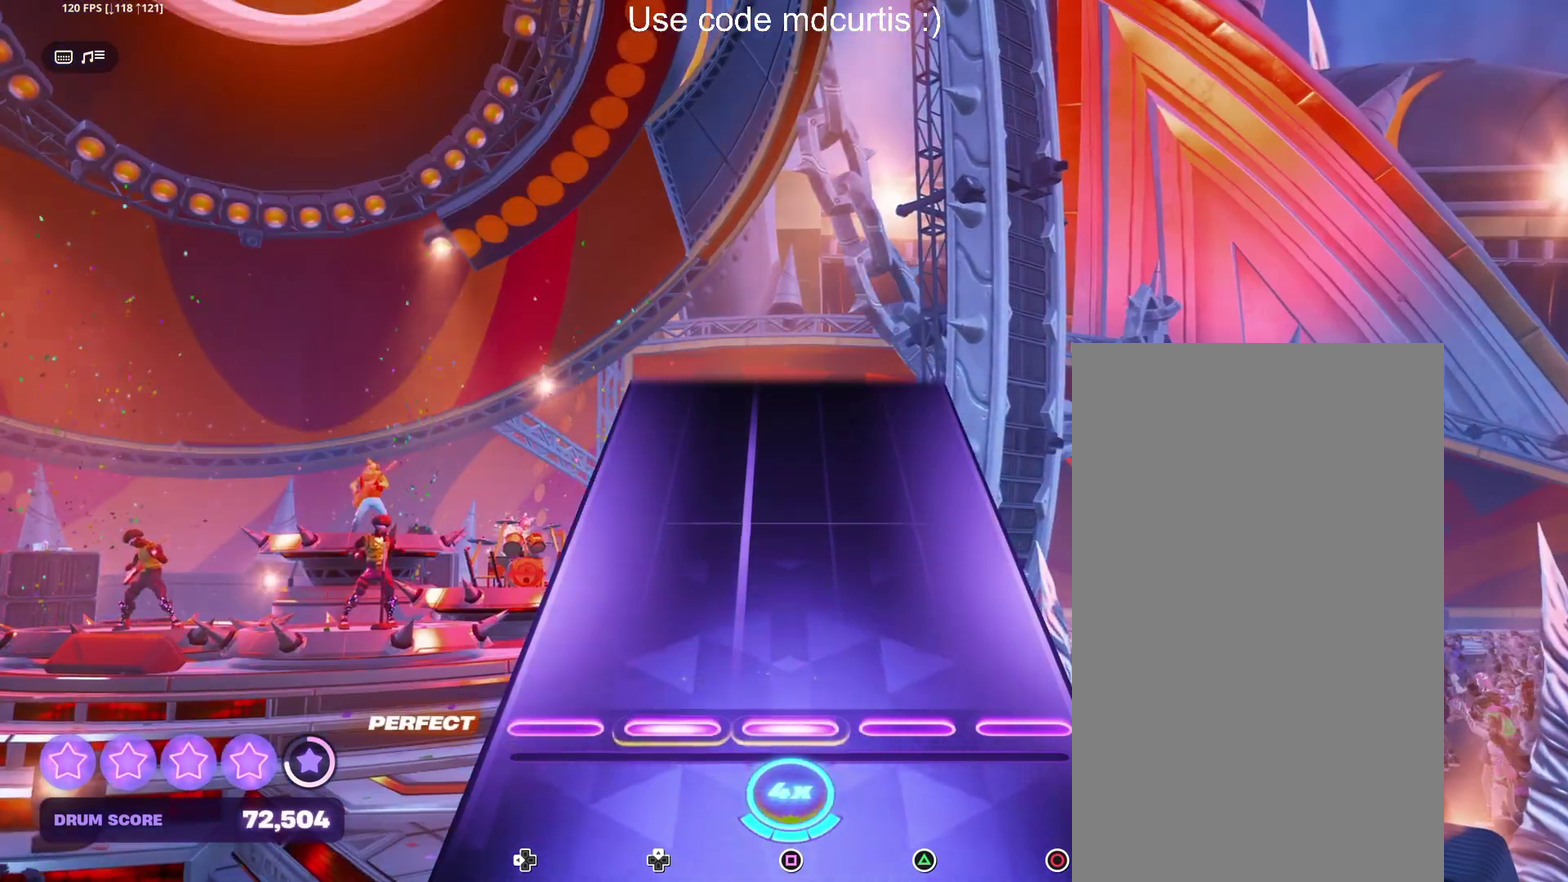
Gameplay with a controller (PlayStation layout); each line is a JSON object with the inputs held at the frame after it (dt_ms = milliseconds from this image to that frame). "events" lists button and stick changes between this image and that frame as [ms after this image, input, new state], when the widget could be followed in between. Not read: L3 R3 left_stick right_stick.
{"dt_ms": 500, "buttons": [], "events": [[34, "DPAD_UP", "up"], [100, "SQUARE", "up"]]}
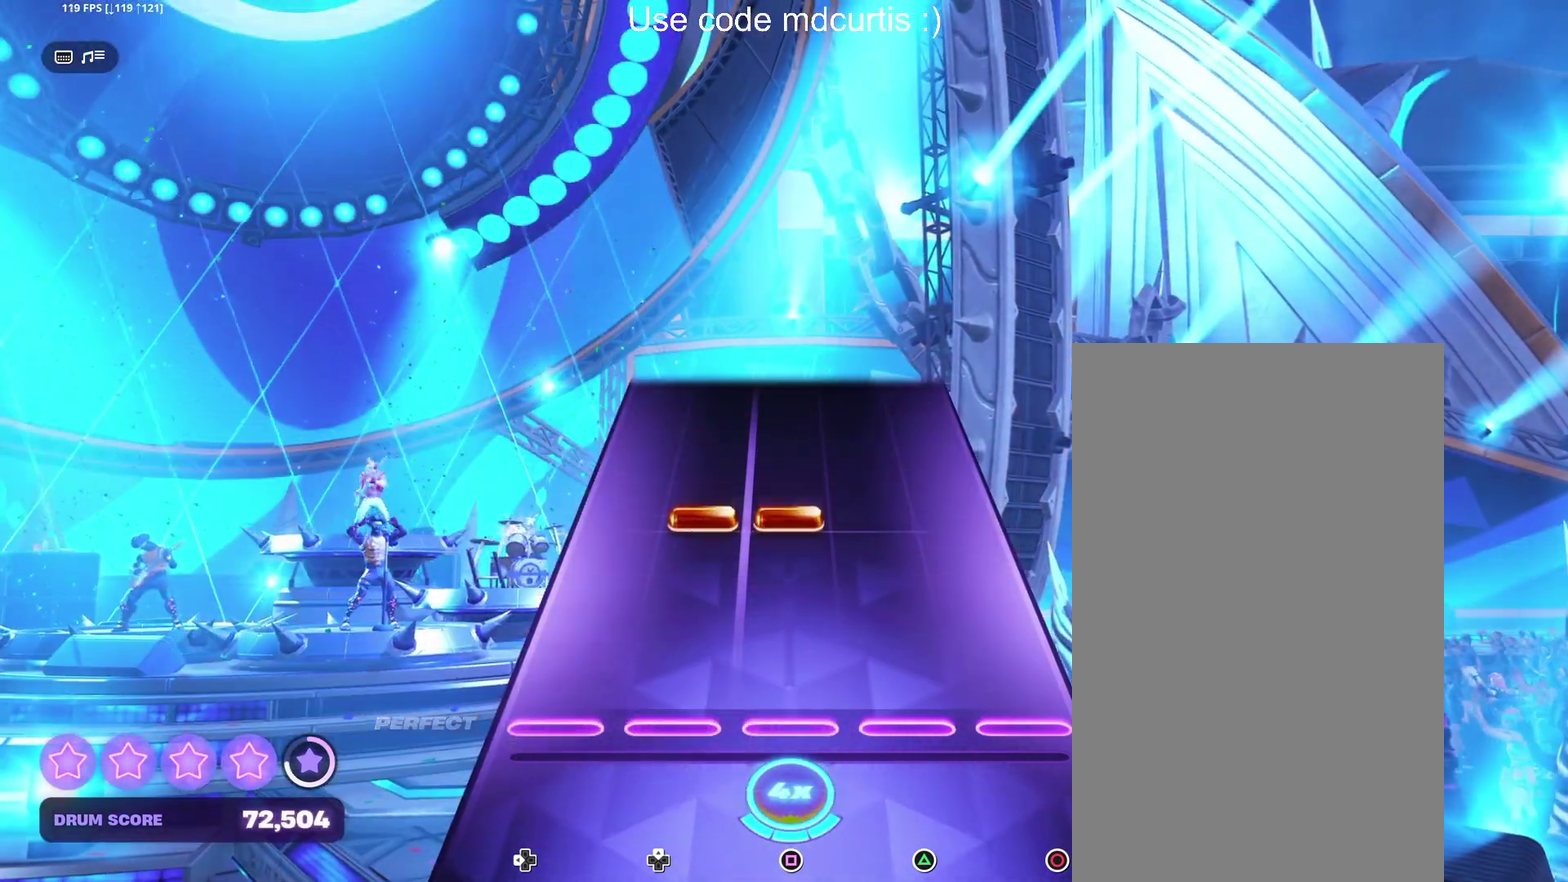
{"dt_ms": 500, "buttons": [], "events": [[250, "DPAD_UP", "down"], [250, "SQUARE", "down"], [367, "DPAD_UP", "up"], [367, "SQUARE", "up"]]}
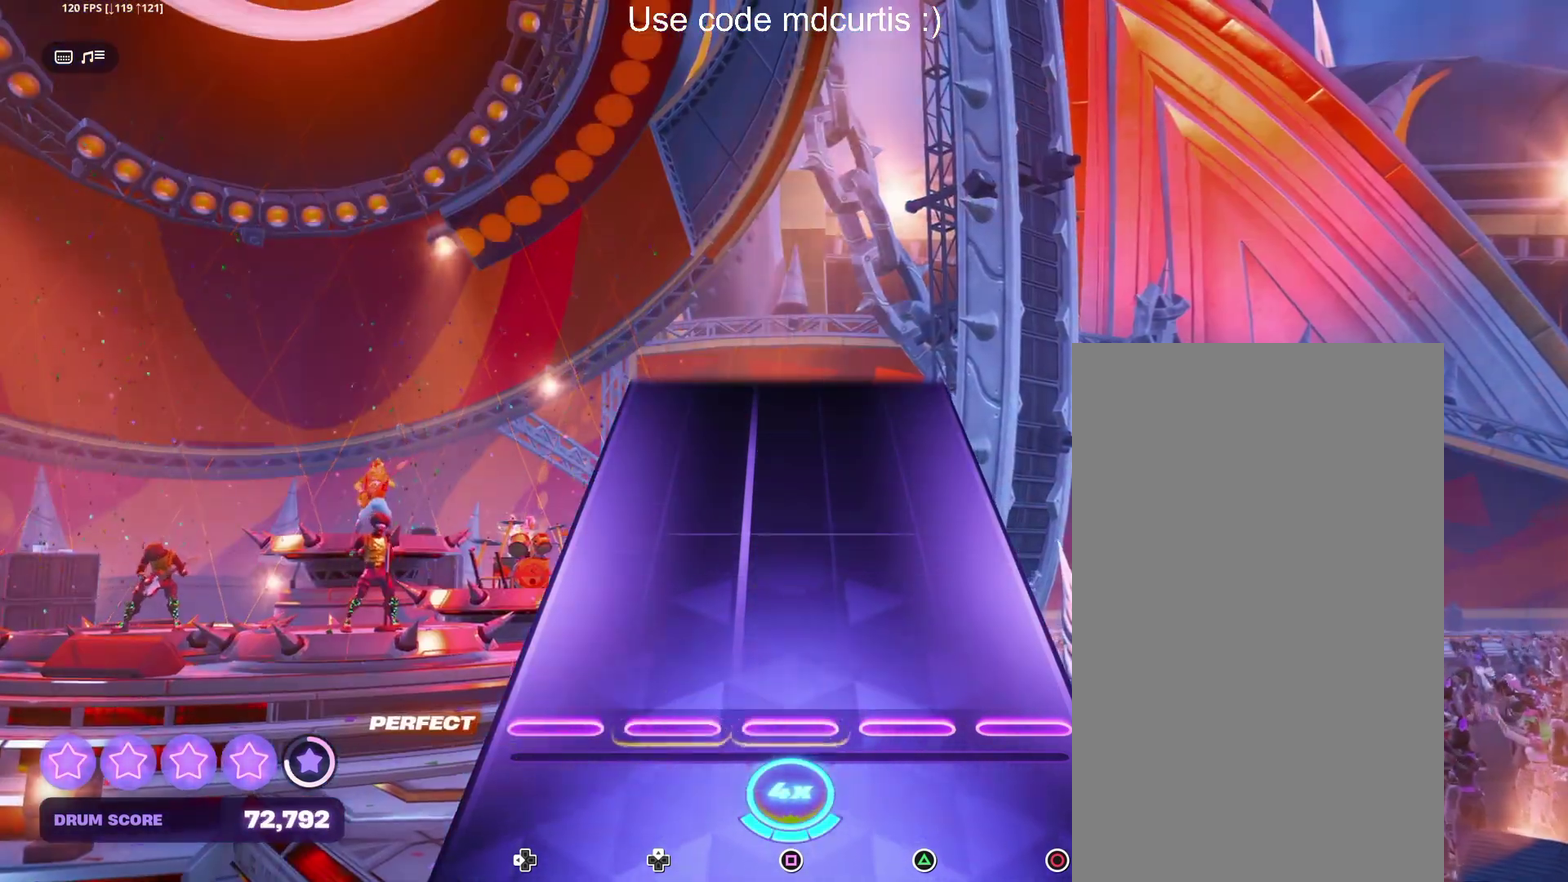
{"dt_ms": 1000, "buttons": [], "events": [[700, "DPAD_UP", "down"], [700, "SQUARE", "down"], [850, "SQUARE", "up"], [867, "DPAD_UP", "up"]]}
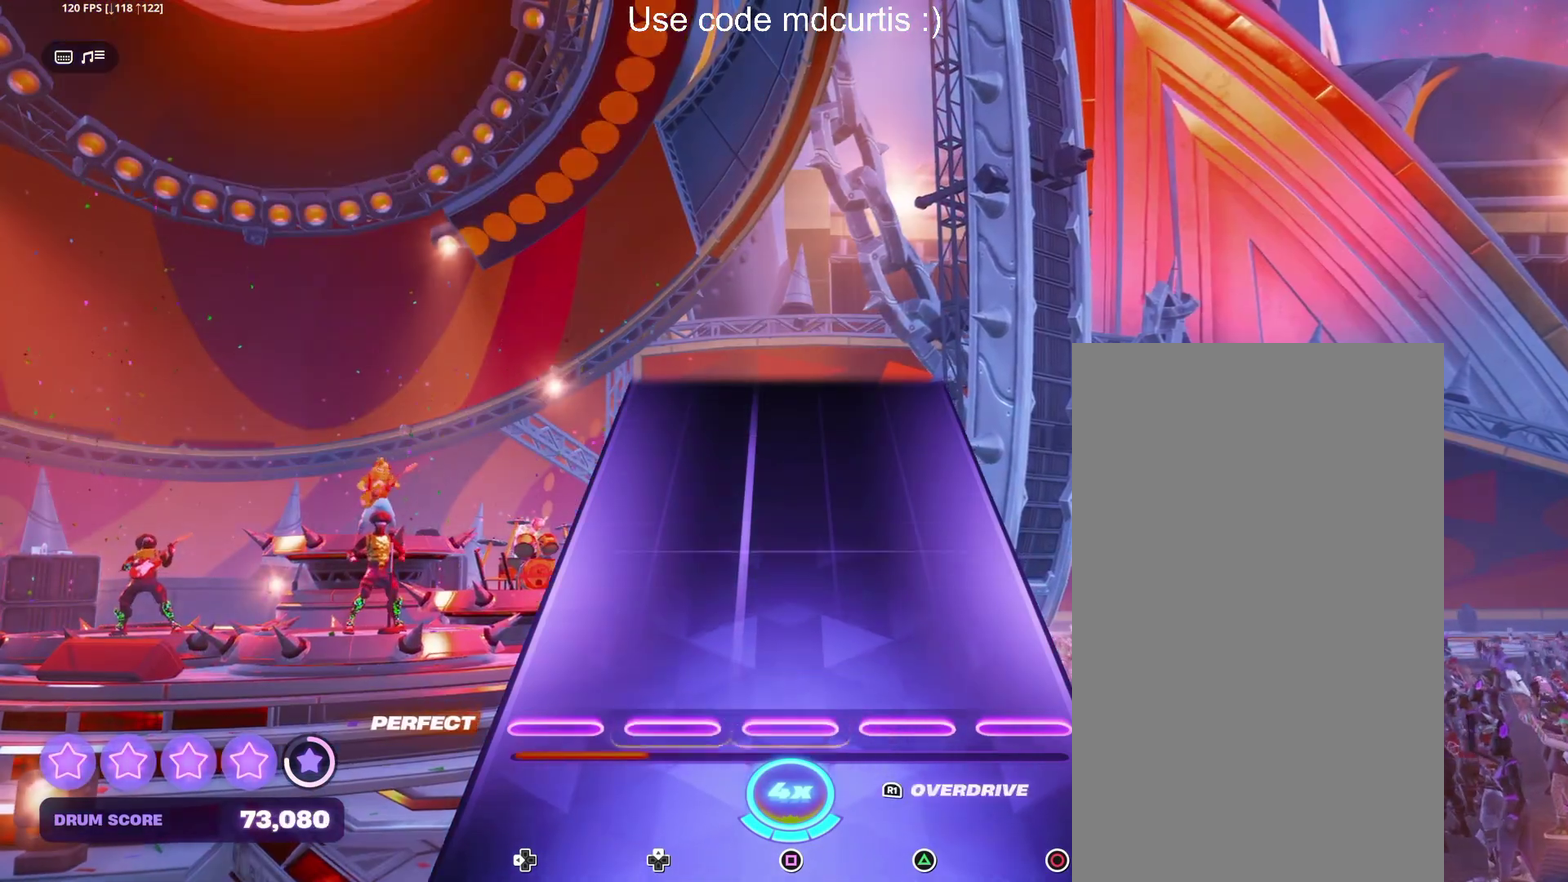
{"dt_ms": 500, "buttons": [], "events": []}
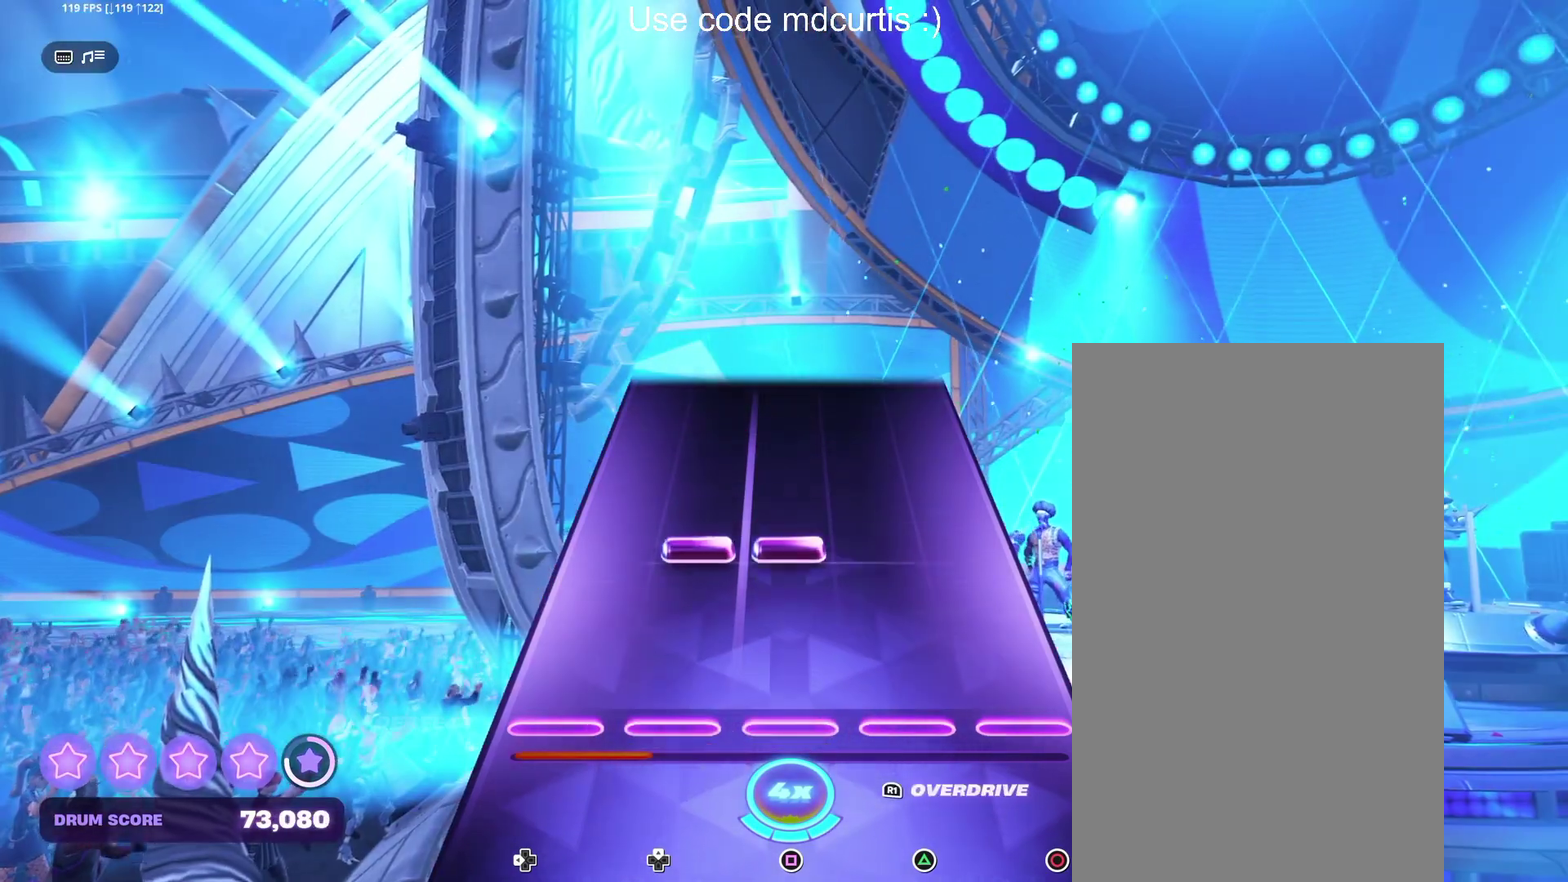
{"dt_ms": 500, "buttons": ["SQUARE", "DPAD_UP"], "events": [[200, "DPAD_UP", "down"], [200, "SQUARE", "down"]]}
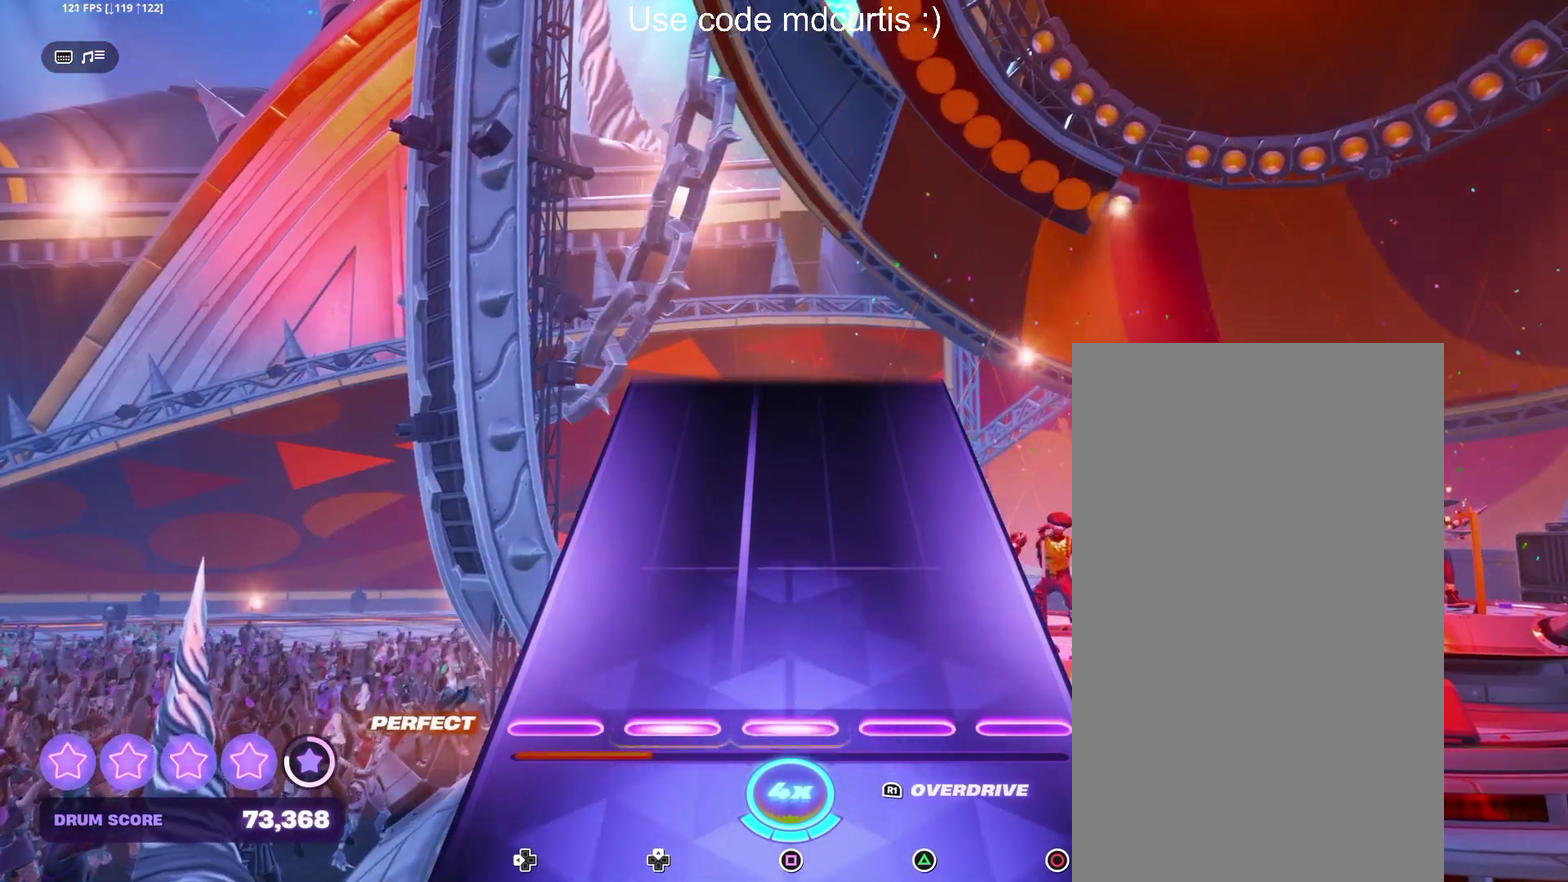
{"dt_ms": 500, "buttons": [], "events": [[200, "DPAD_UP", "up"], [200, "SQUARE", "up"]]}
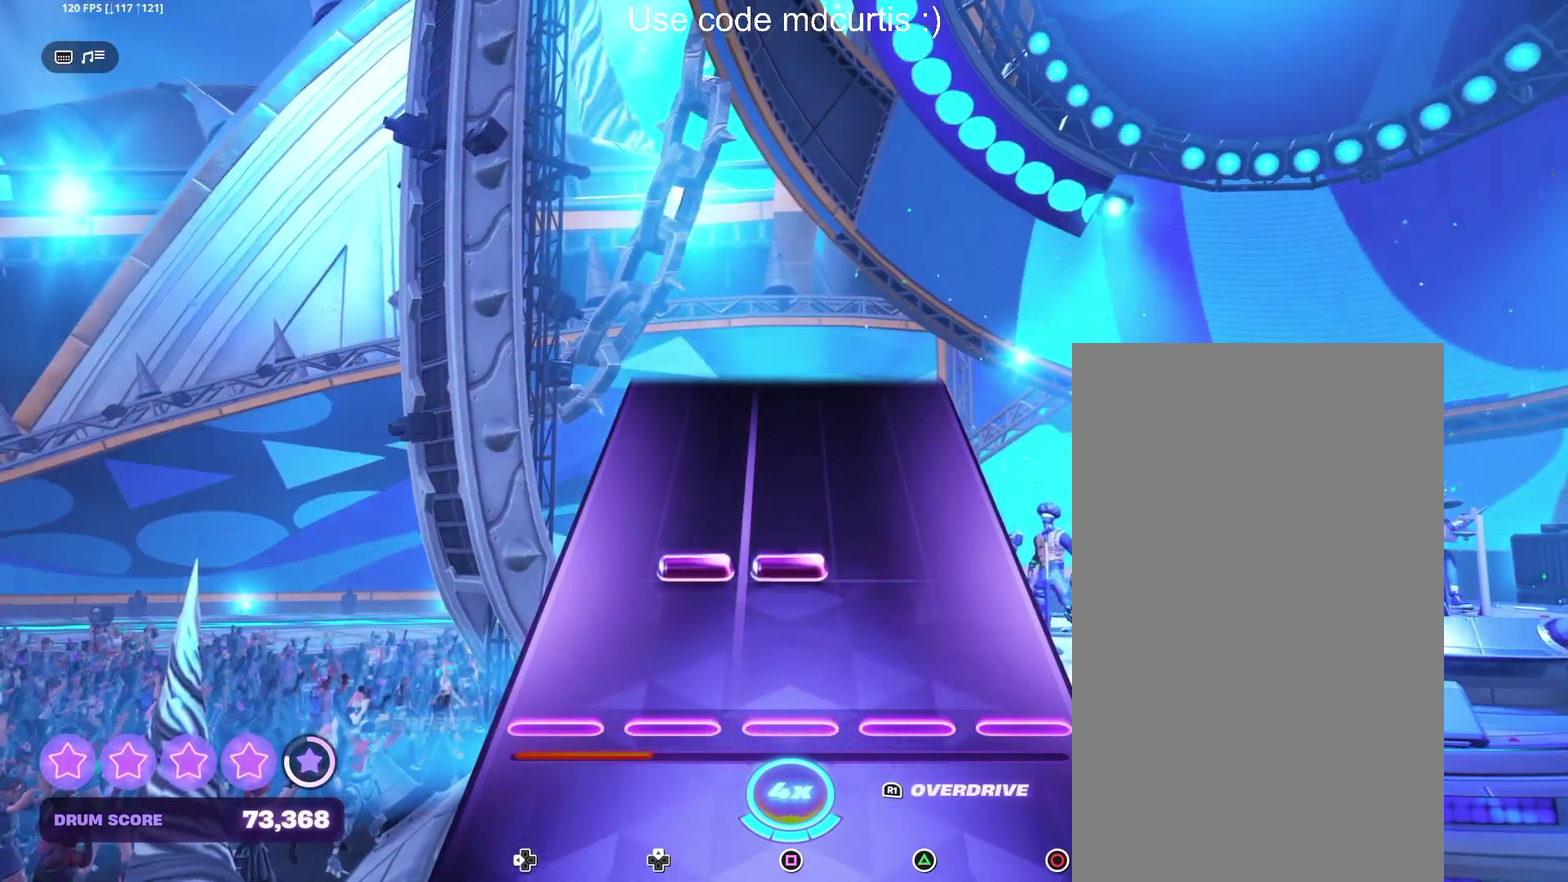
{"dt_ms": 500, "buttons": [], "events": [[167, "SQUARE", "down"], [184, "DPAD_UP", "down"], [484, "SQUARE", "up"], [500, "DPAD_UP", "up"]]}
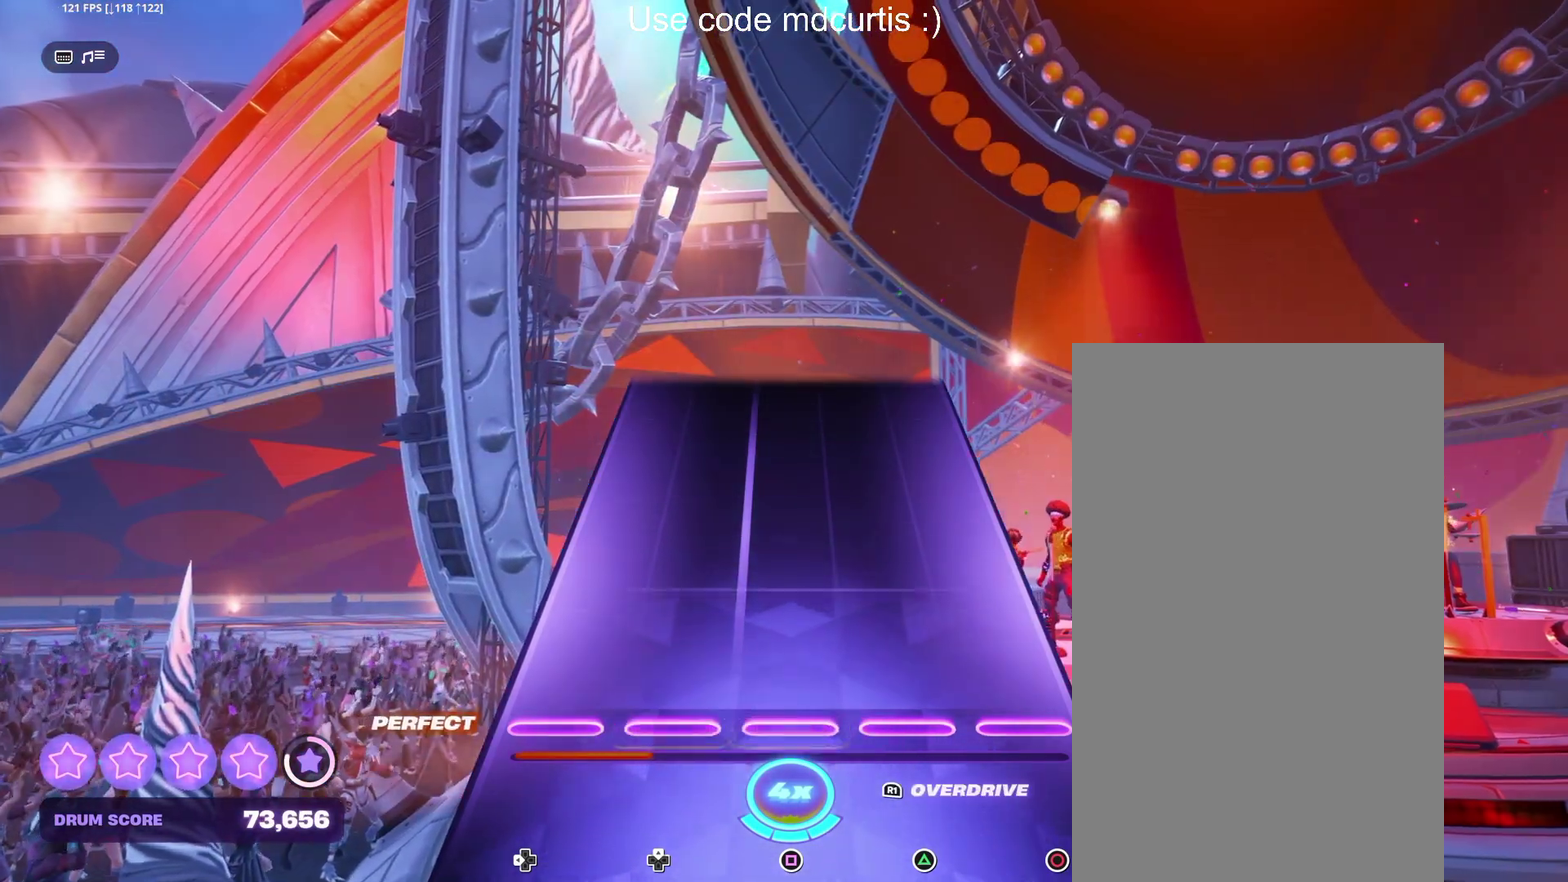
{"dt_ms": 500, "buttons": [], "events": []}
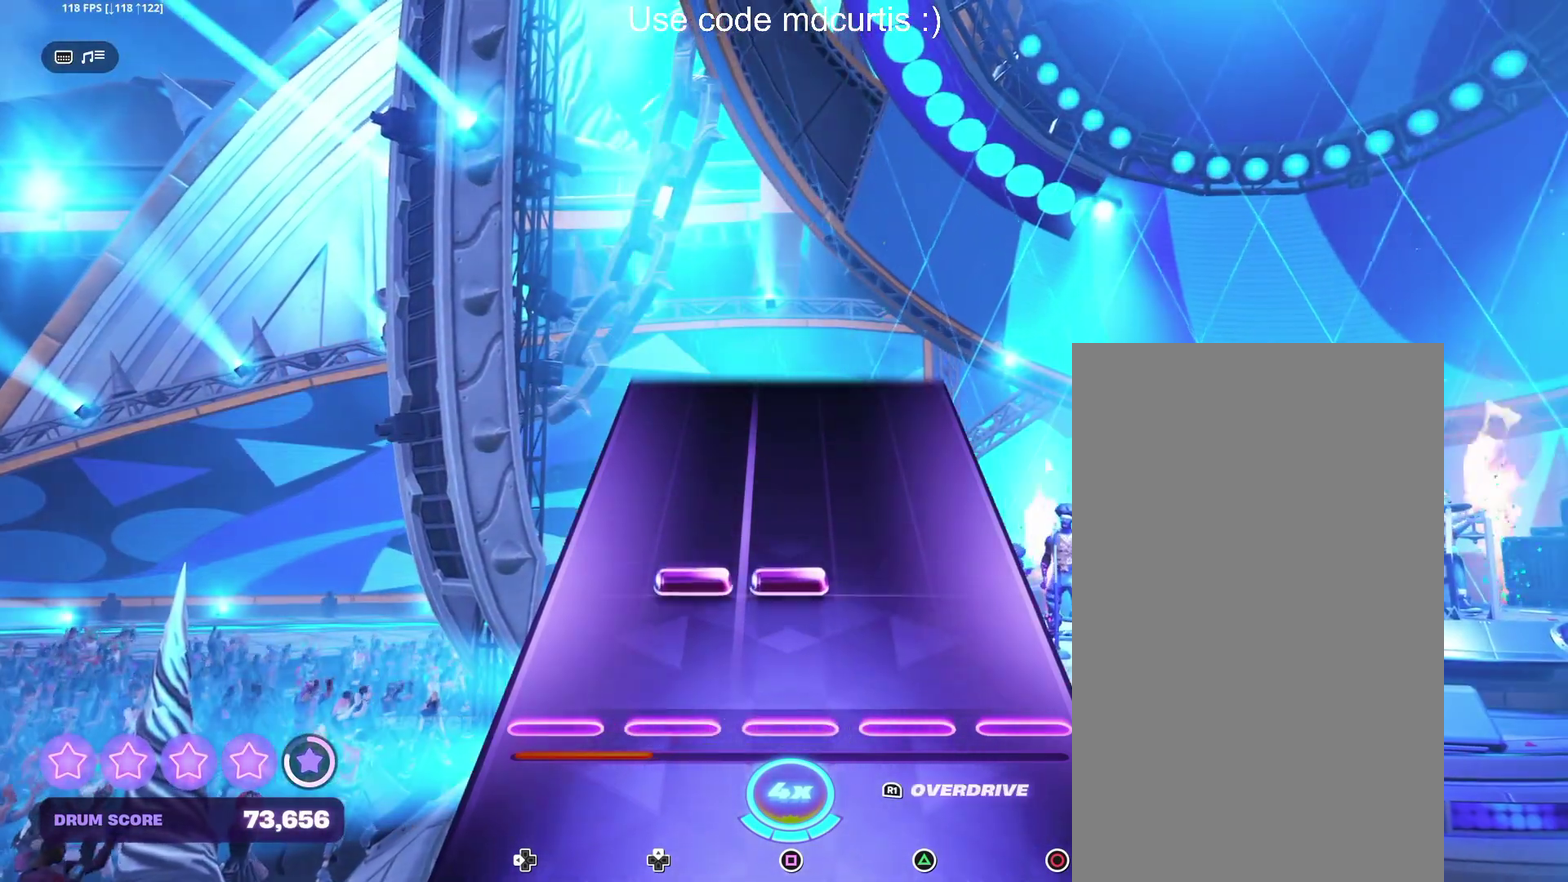
{"dt_ms": 500, "buttons": ["SQUARE", "DPAD_UP"], "events": [[134, "SQUARE", "down"], [150, "DPAD_UP", "down"]]}
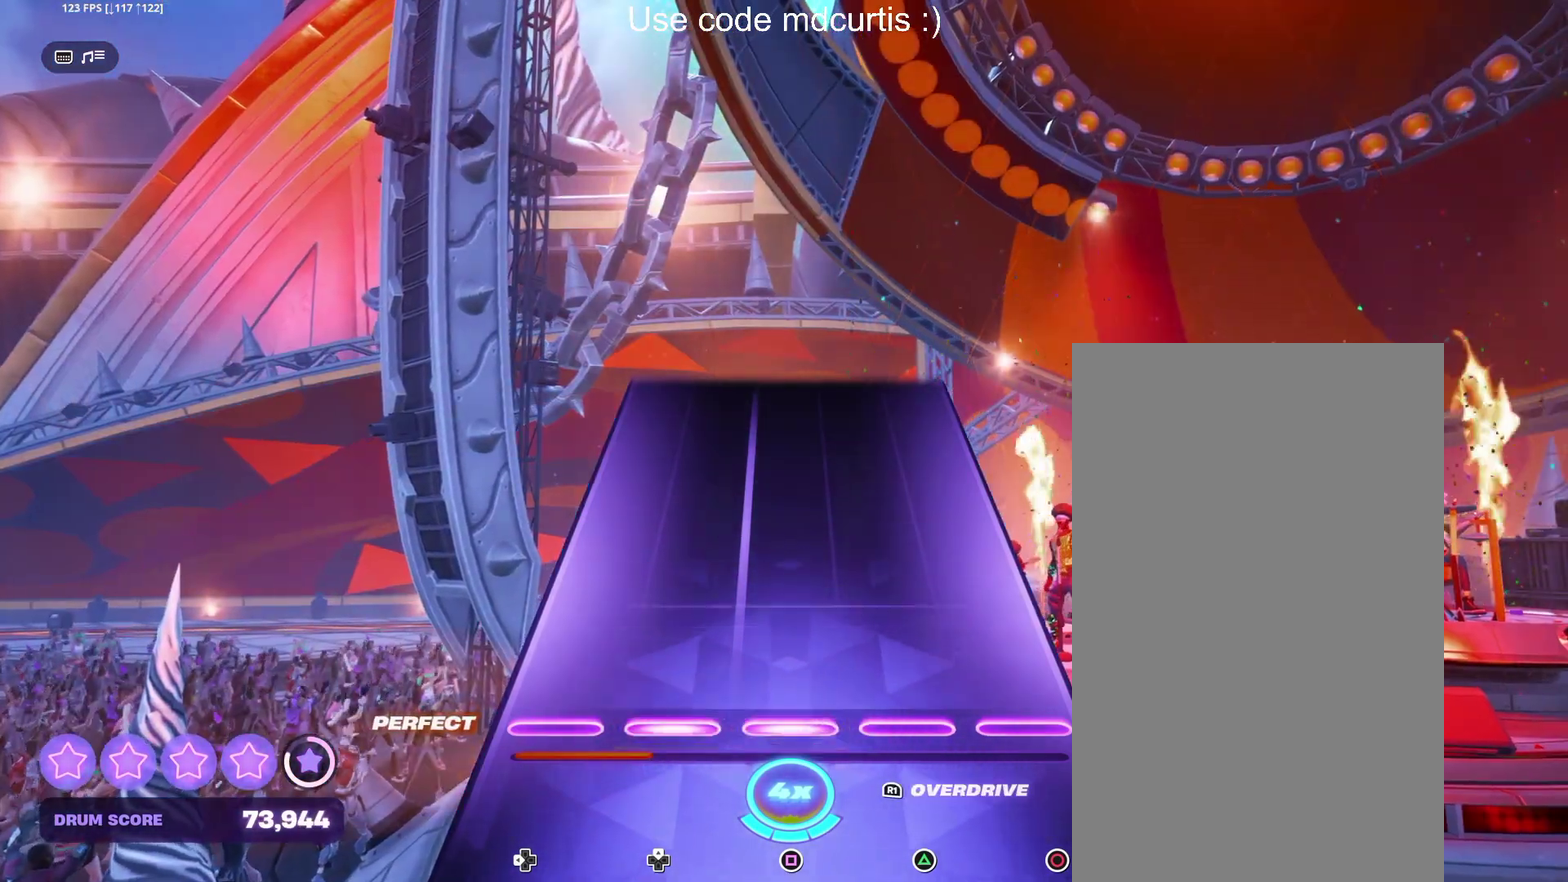
{"dt_ms": 500, "buttons": [], "events": [[117, "DPAD_UP", "up"], [117, "SQUARE", "up"]]}
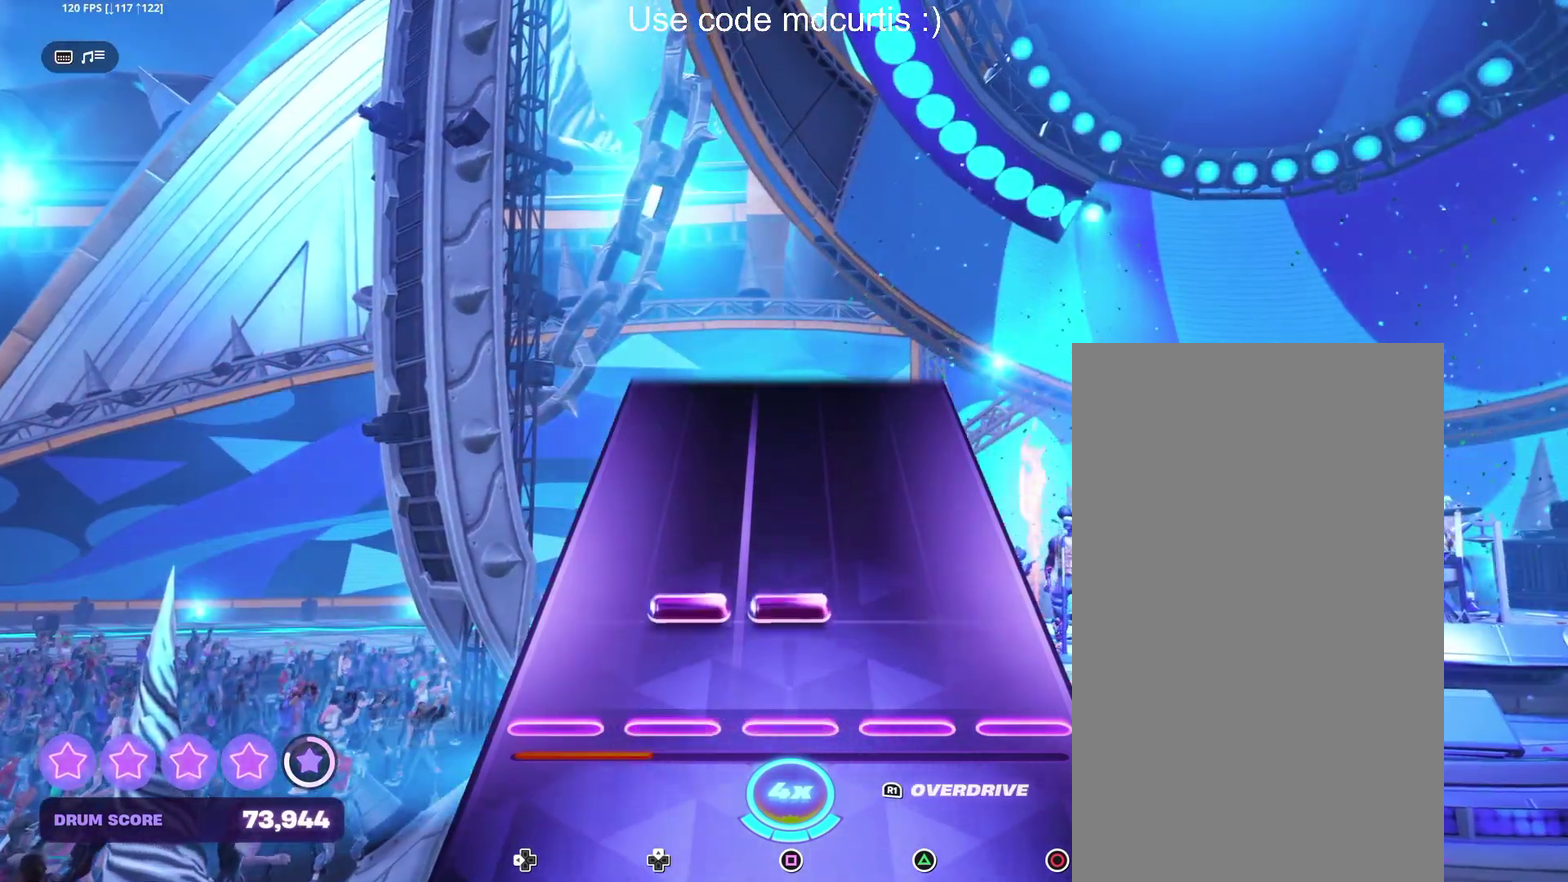
{"dt_ms": 500, "buttons": [], "events": [[117, "DPAD_UP", "down"], [117, "SQUARE", "down"], [217, "DPAD_UP", "up"], [217, "SQUARE", "up"]]}
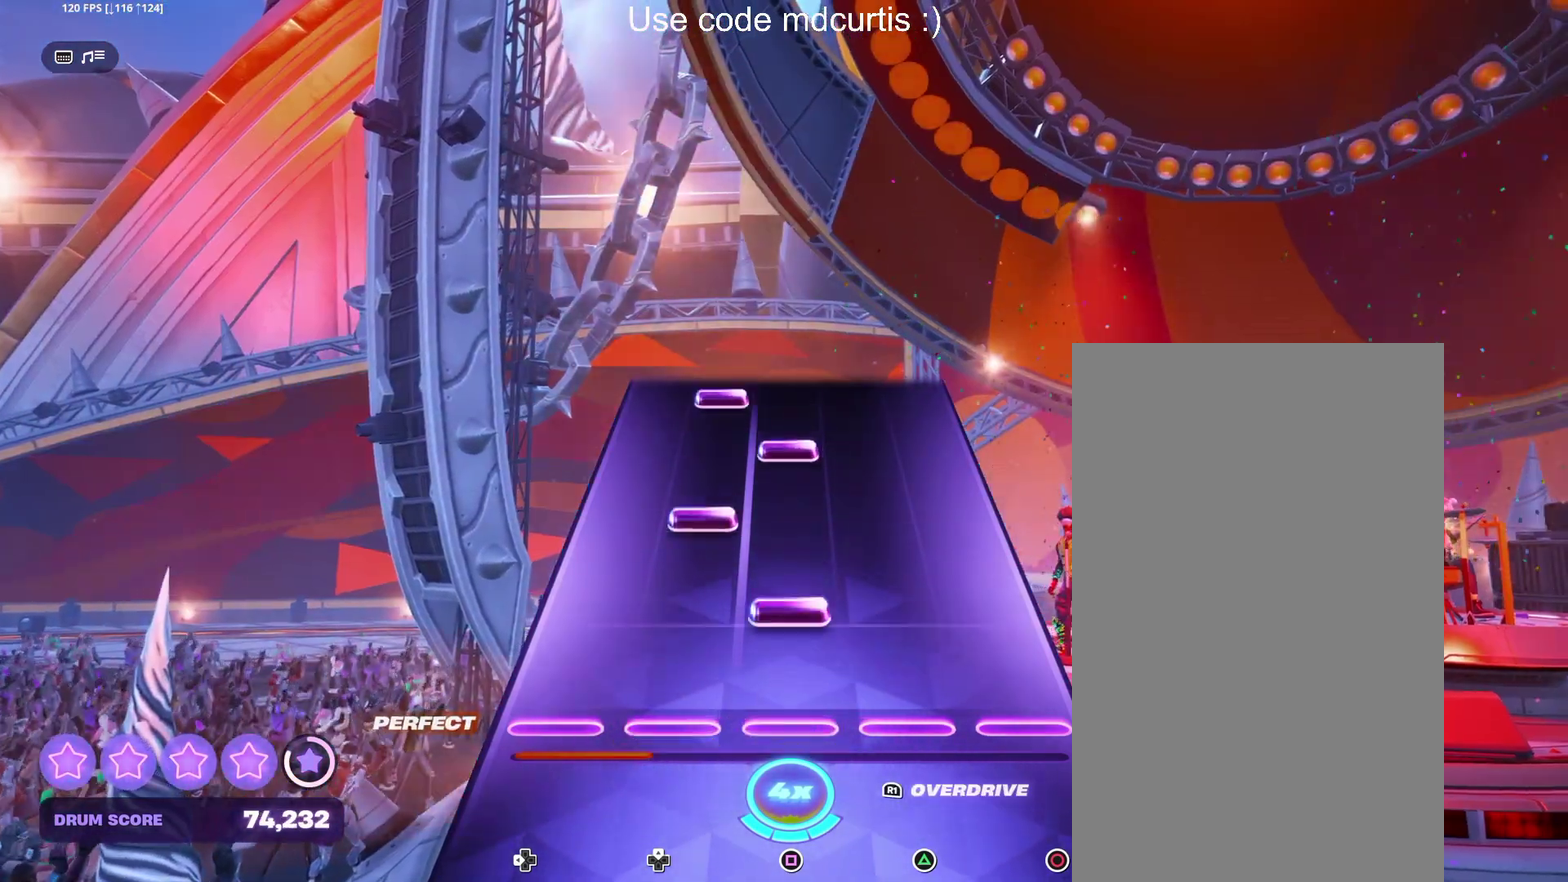
{"dt_ms": 500, "buttons": ["DPAD_UP"], "events": [[117, "R1", "down"], [217, "R1", "up"], [234, "DPAD_UP", "down"], [334, "DPAD_UP", "up"], [350, "SQUARE", "down"], [450, "SQUARE", "up"], [467, "DPAD_UP", "down"]]}
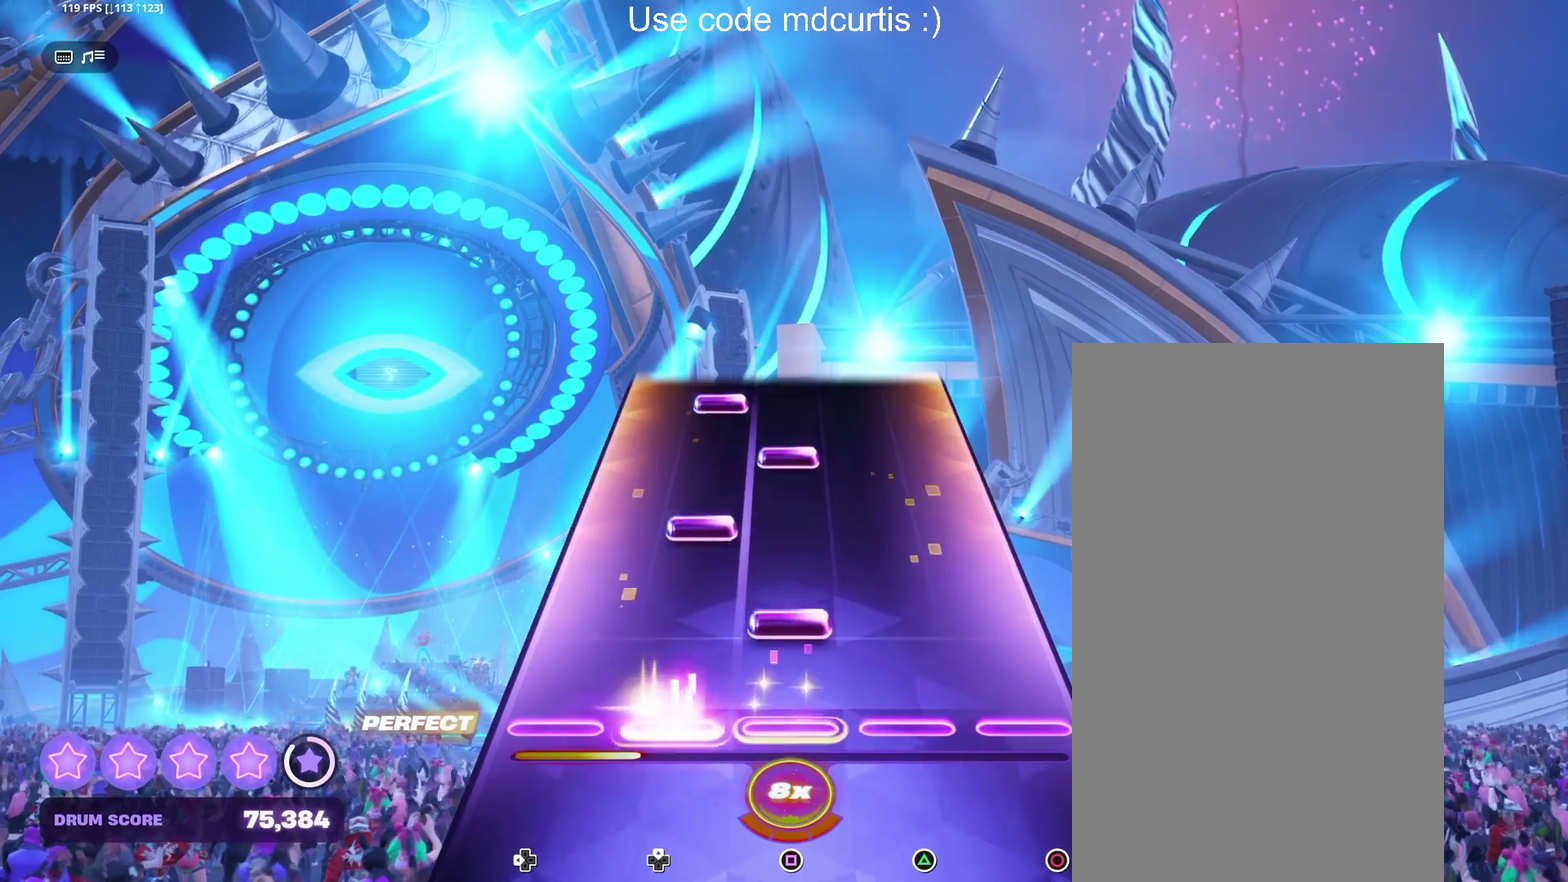
{"dt_ms": 500, "buttons": ["DPAD_UP"], "events": [[67, "DPAD_UP", "up"], [84, "SQUARE", "down"], [200, "SQUARE", "up"], [217, "DPAD_UP", "down"], [317, "DPAD_UP", "up"], [334, "SQUARE", "down"], [450, "DPAD_UP", "down"], [450, "SQUARE", "up"]]}
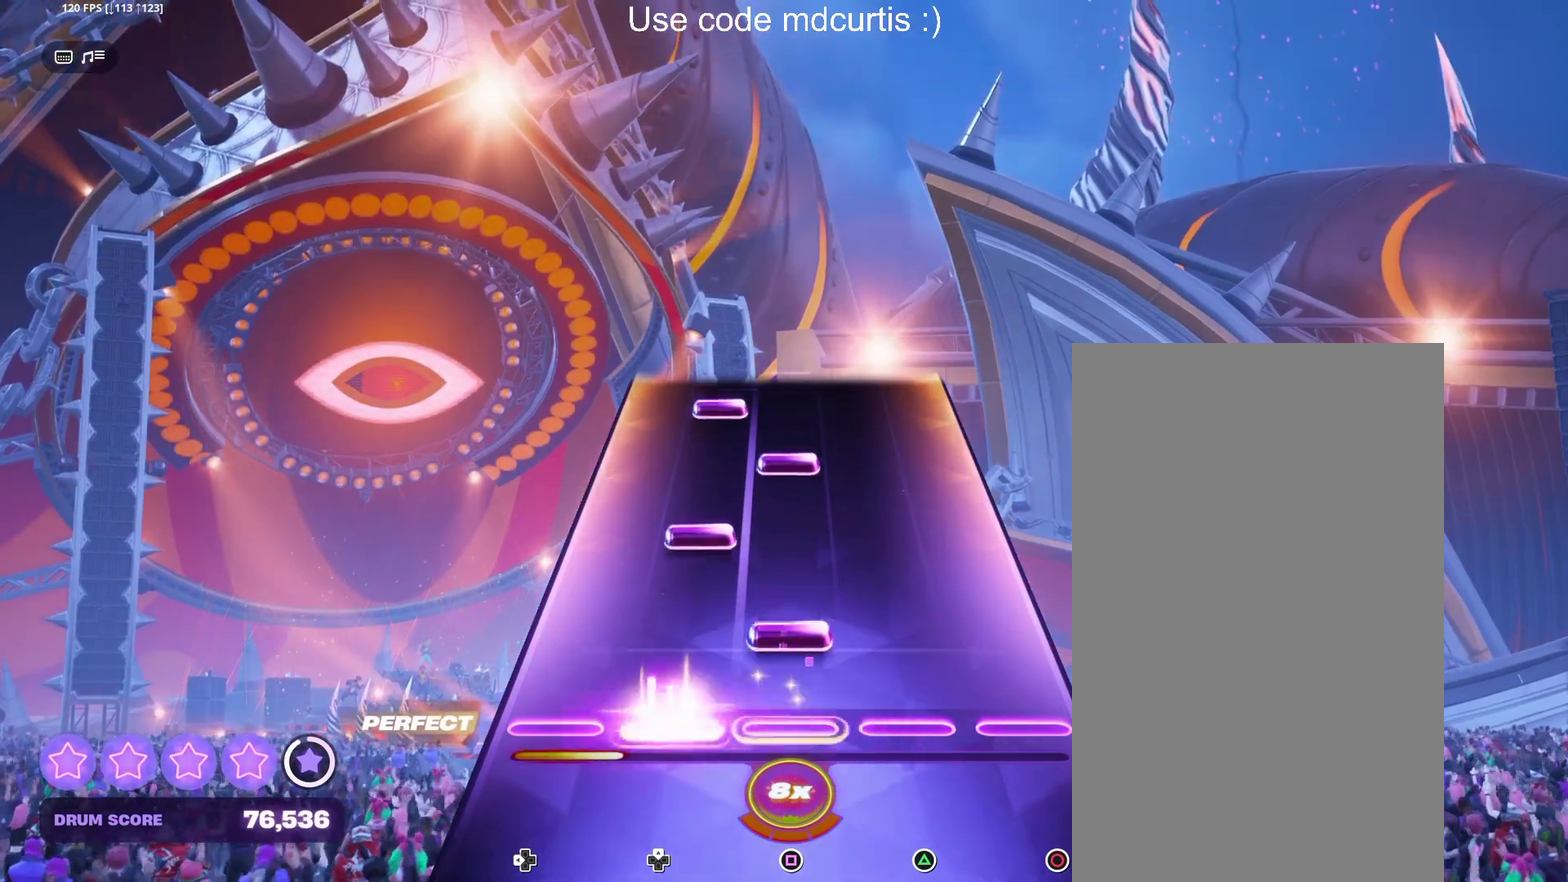
{"dt_ms": 500, "buttons": ["DPAD_UP"], "events": [[67, "DPAD_UP", "up"], [84, "SQUARE", "down"], [200, "SQUARE", "up"], [217, "DPAD_UP", "down"], [317, "DPAD_UP", "up"], [334, "SQUARE", "down"], [434, "SQUARE", "up"], [450, "DPAD_UP", "down"]]}
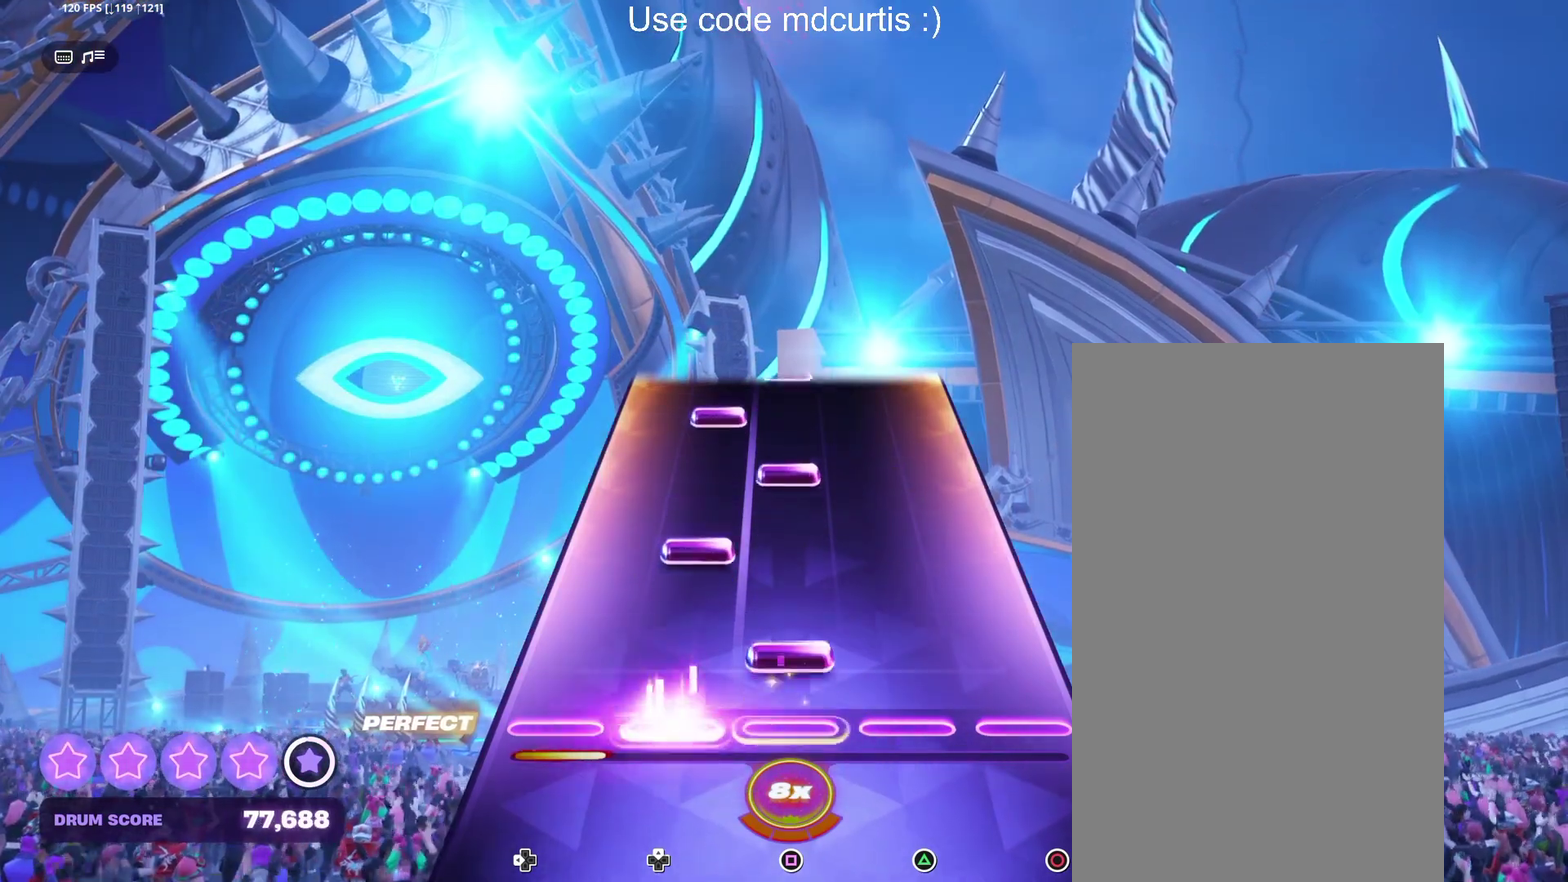
{"dt_ms": 500, "buttons": ["DPAD_UP"], "events": [[50, "DPAD_UP", "up"], [67, "SQUARE", "down"], [167, "SQUARE", "up"], [184, "DPAD_UP", "down"], [300, "DPAD_UP", "up"], [300, "SQUARE", "down"], [417, "SQUARE", "up"], [434, "DPAD_UP", "down"]]}
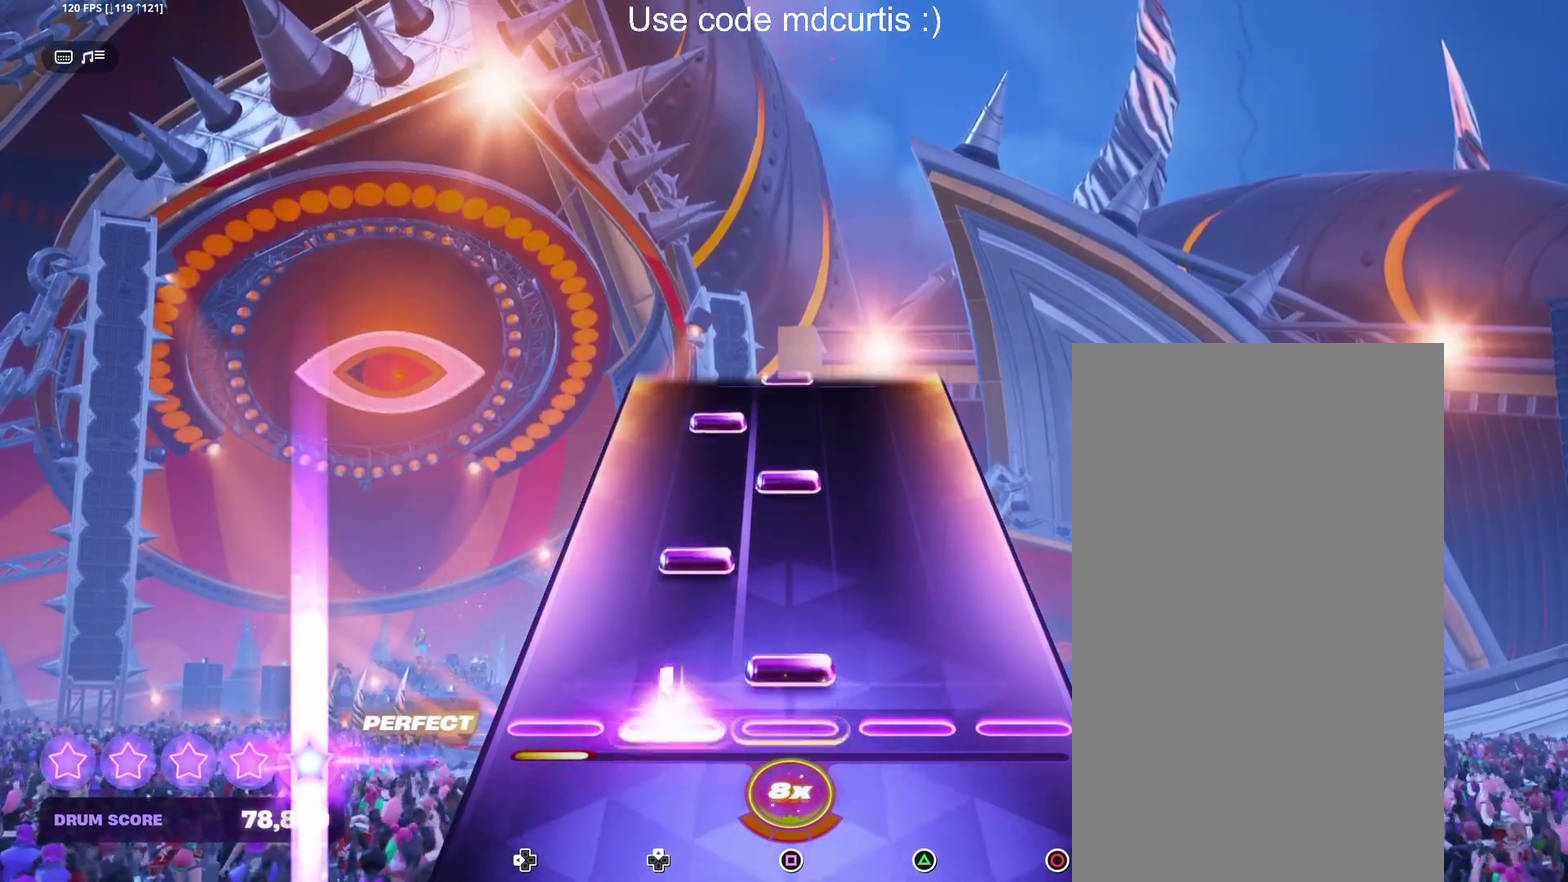
{"dt_ms": 500, "buttons": ["DPAD_UP"], "events": [[50, "DPAD_UP", "up"], [67, "SQUARE", "down"], [184, "DPAD_UP", "down"], [184, "SQUARE", "up"], [284, "DPAD_UP", "up"], [300, "SQUARE", "down"], [434, "DPAD_UP", "down"], [434, "SQUARE", "up"]]}
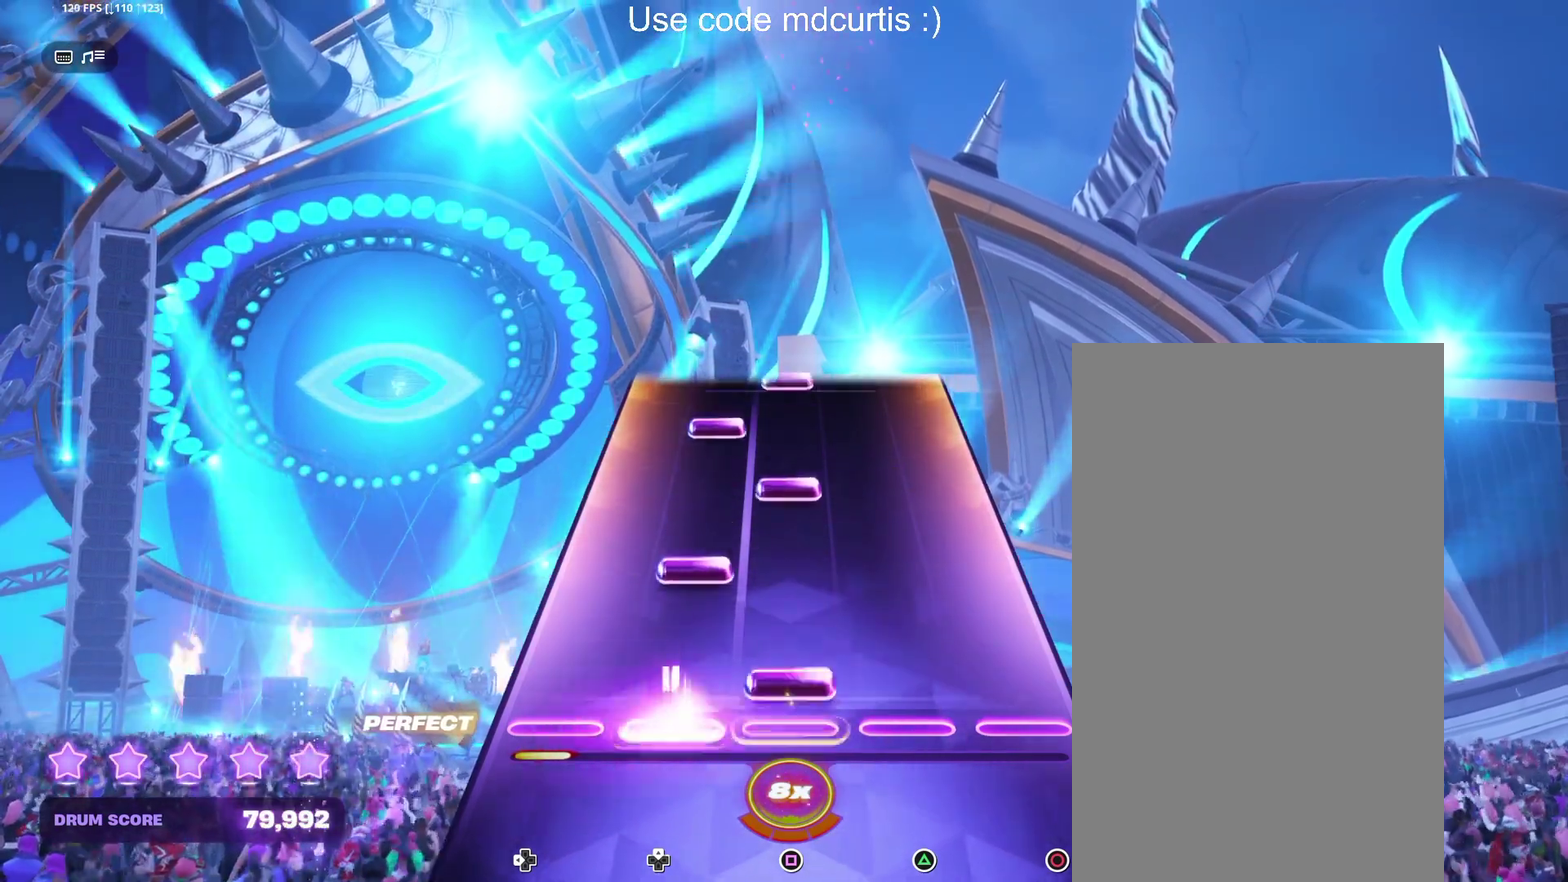
{"dt_ms": 500, "buttons": ["DPAD_UP"], "events": [[50, "DPAD_UP", "up"], [50, "SQUARE", "down"], [167, "SQUARE", "up"], [184, "DPAD_UP", "down"], [284, "DPAD_UP", "up"], [284, "SQUARE", "down"], [417, "DPAD_UP", "down"], [417, "SQUARE", "up"]]}
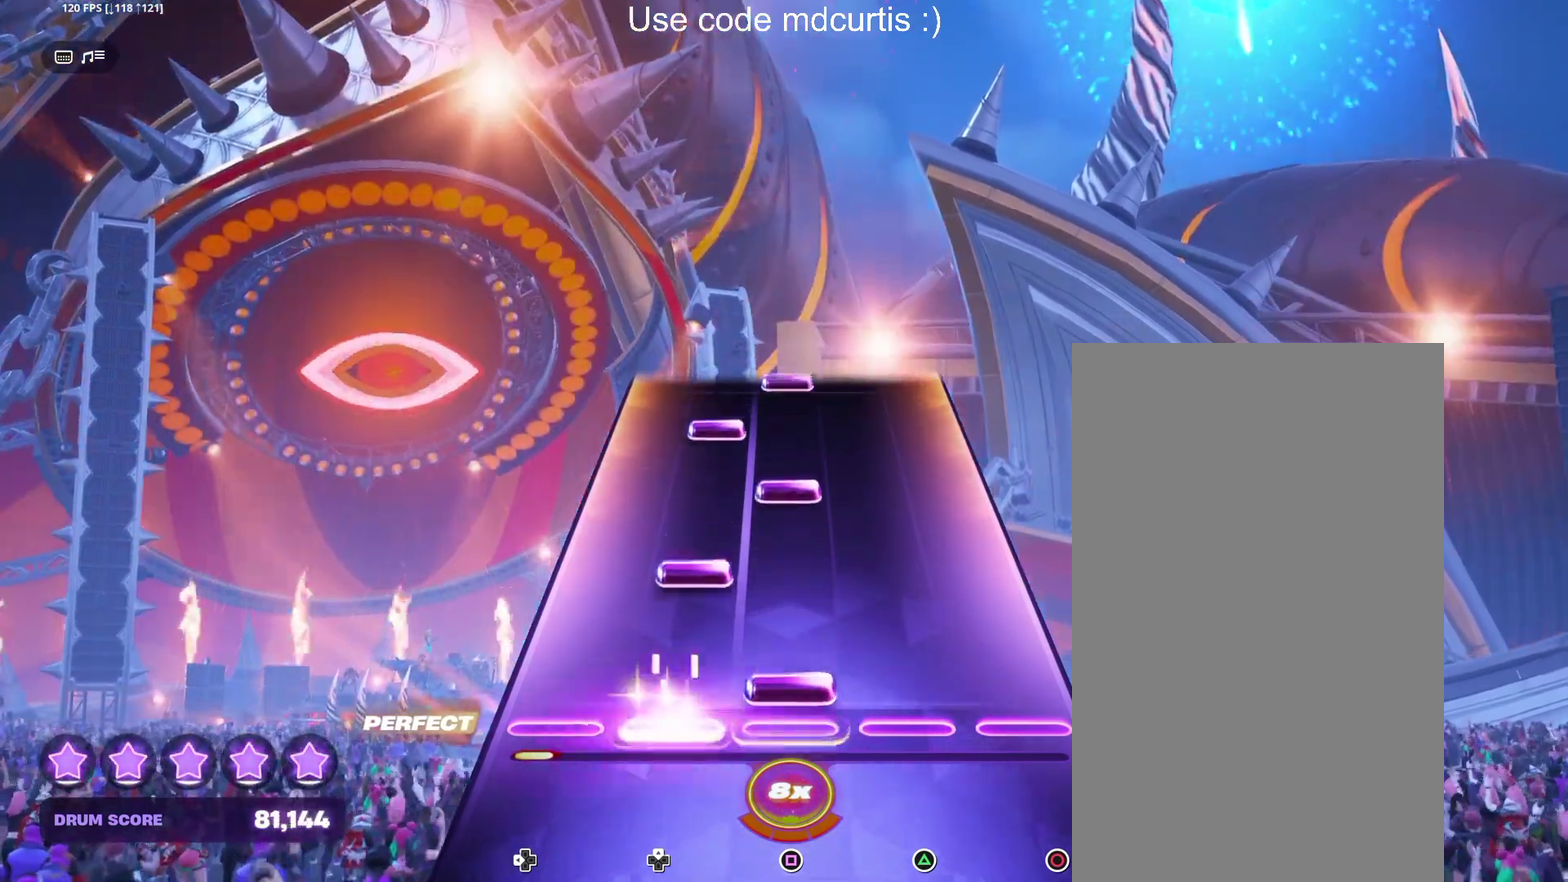
{"dt_ms": 500, "buttons": [], "events": [[17, "DPAD_UP", "up"], [34, "SQUARE", "down"], [150, "SQUARE", "up"], [167, "DPAD_UP", "down"], [267, "DPAD_UP", "up"], [284, "SQUARE", "down"], [384, "DPAD_UP", "down"], [384, "SQUARE", "up"], [500, "DPAD_UP", "up"]]}
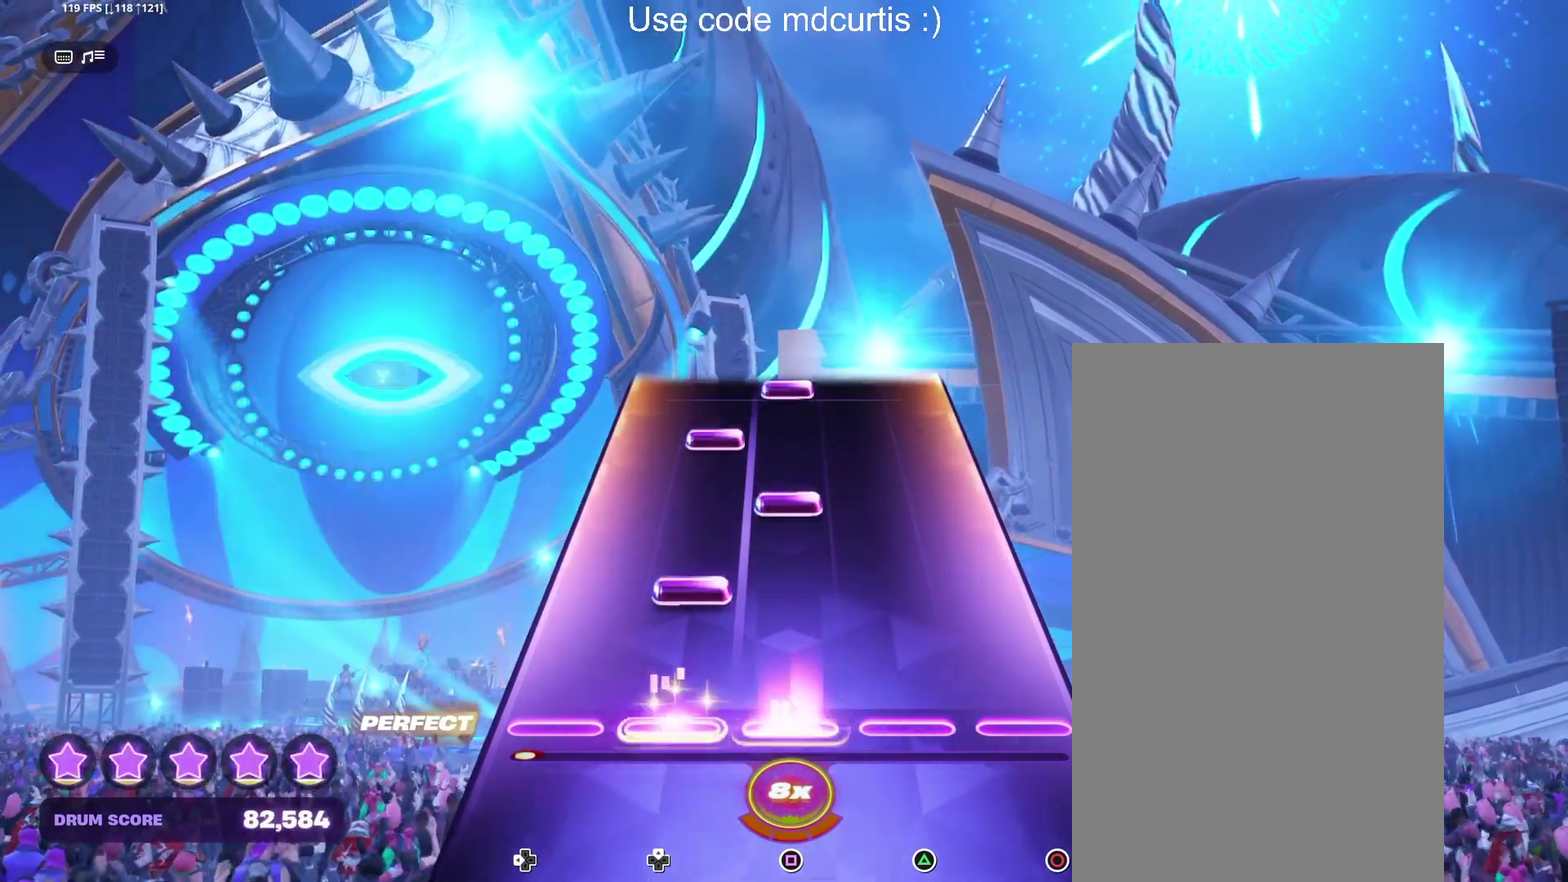
{"dt_ms": 500, "buttons": ["SQUARE"], "events": [[17, "SQUARE", "down"], [134, "DPAD_UP", "down"], [134, "SQUARE", "up"], [234, "DPAD_UP", "up"], [234, "SQUARE", "down"], [350, "SQUARE", "up"], [367, "DPAD_UP", "down"], [450, "DPAD_UP", "up"], [484, "SQUARE", "down"]]}
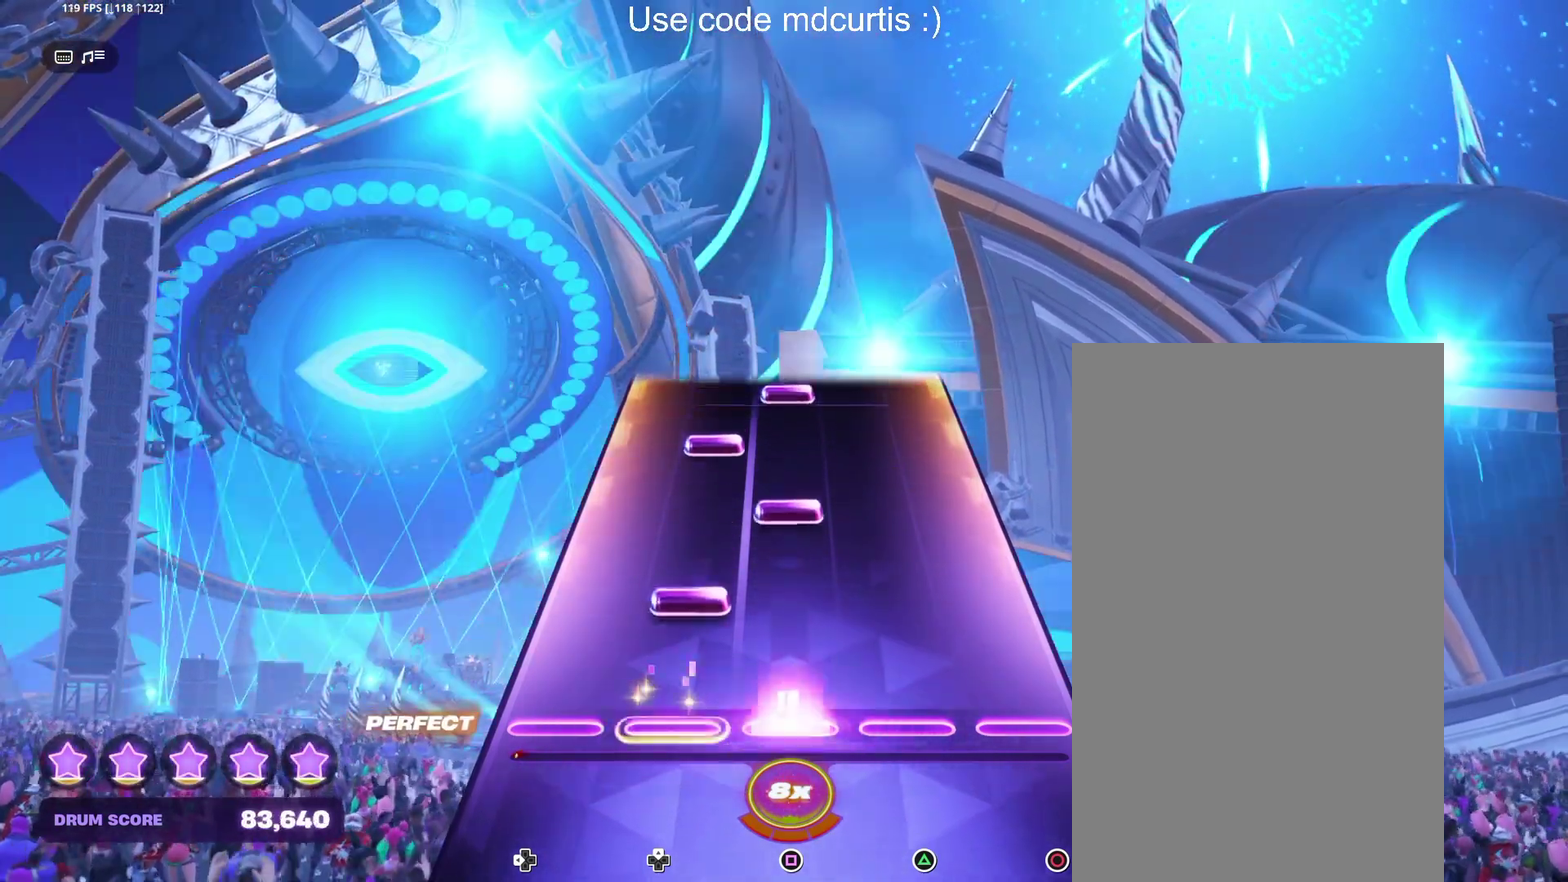
{"dt_ms": 500, "buttons": ["SQUARE"], "events": [[84, "SQUARE", "up"], [117, "DPAD_UP", "down"], [234, "DPAD_UP", "up"], [250, "SQUARE", "down"], [350, "SQUARE", "up"], [367, "DPAD_UP", "down"], [484, "DPAD_UP", "up"], [500, "SQUARE", "down"]]}
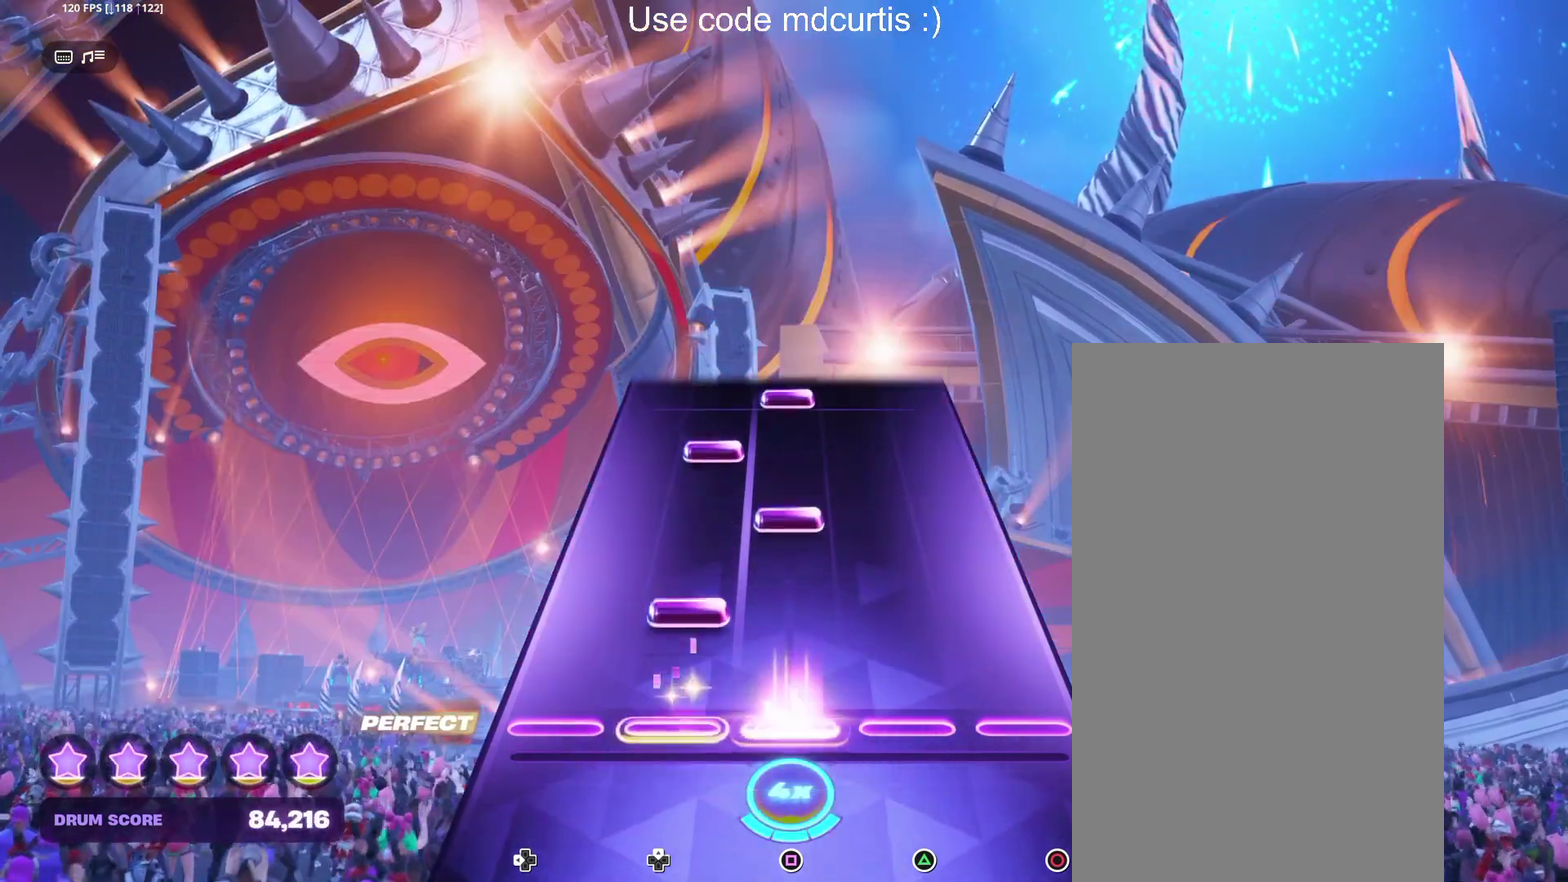
{"dt_ms": 500, "buttons": ["SQUARE"], "events": [[117, "DPAD_UP", "down"], [117, "SQUARE", "up"], [250, "DPAD_UP", "up"], [250, "SQUARE", "down"], [367, "DPAD_UP", "down"], [367, "SQUARE", "up"], [484, "DPAD_UP", "up"], [484, "SQUARE", "down"]]}
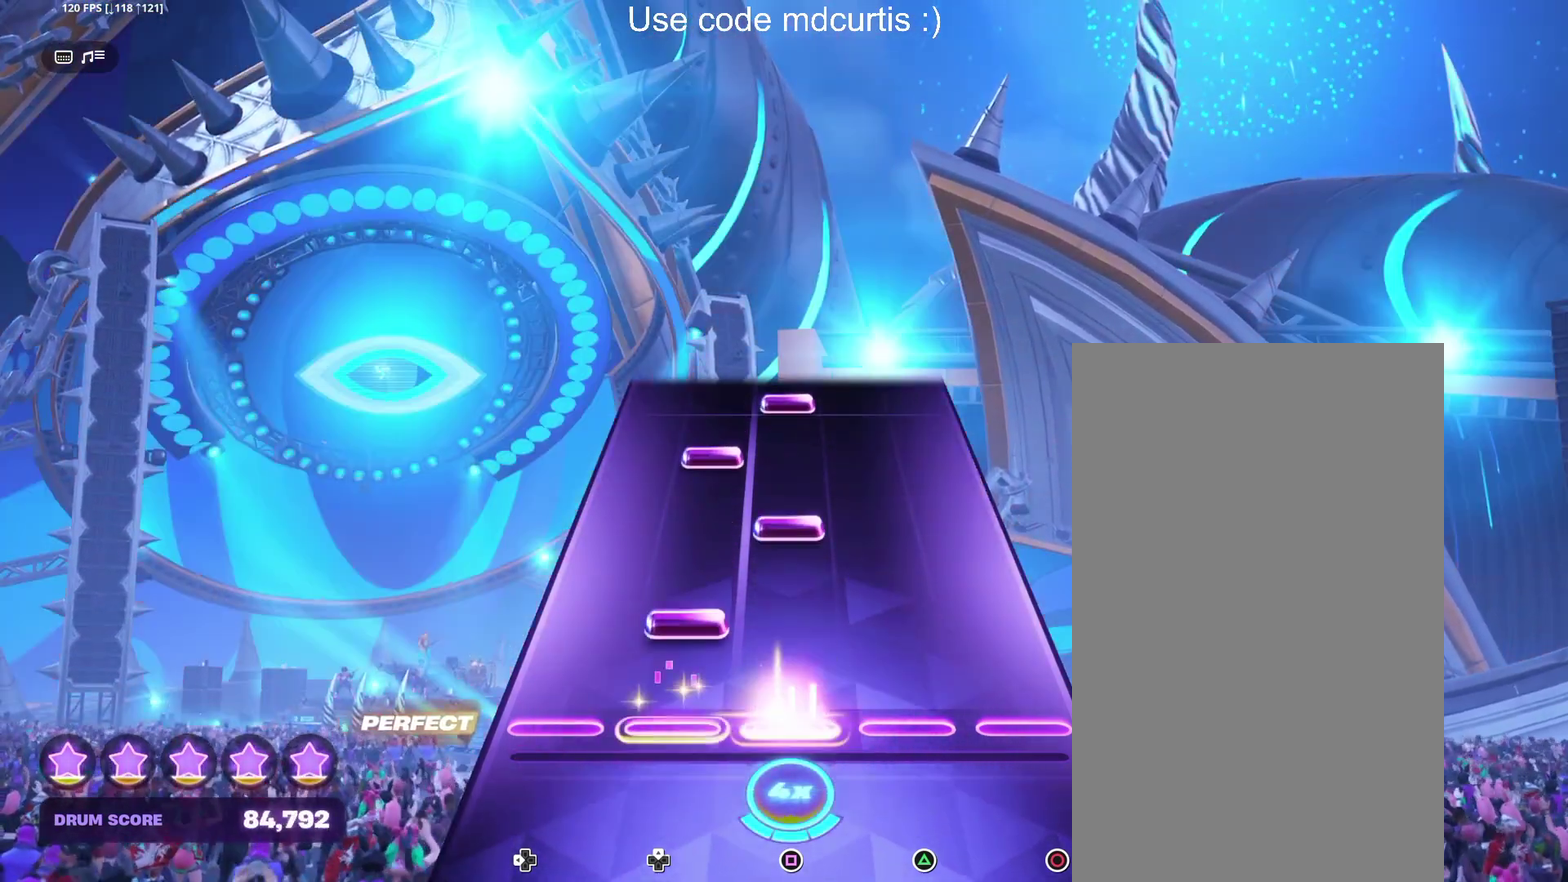
{"dt_ms": 500, "buttons": ["SQUARE"], "events": [[117, "DPAD_UP", "down"], [117, "SQUARE", "up"], [234, "DPAD_UP", "up"], [234, "SQUARE", "down"], [350, "DPAD_UP", "down"], [350, "SQUARE", "up"], [450, "DPAD_UP", "up"], [484, "SQUARE", "down"]]}
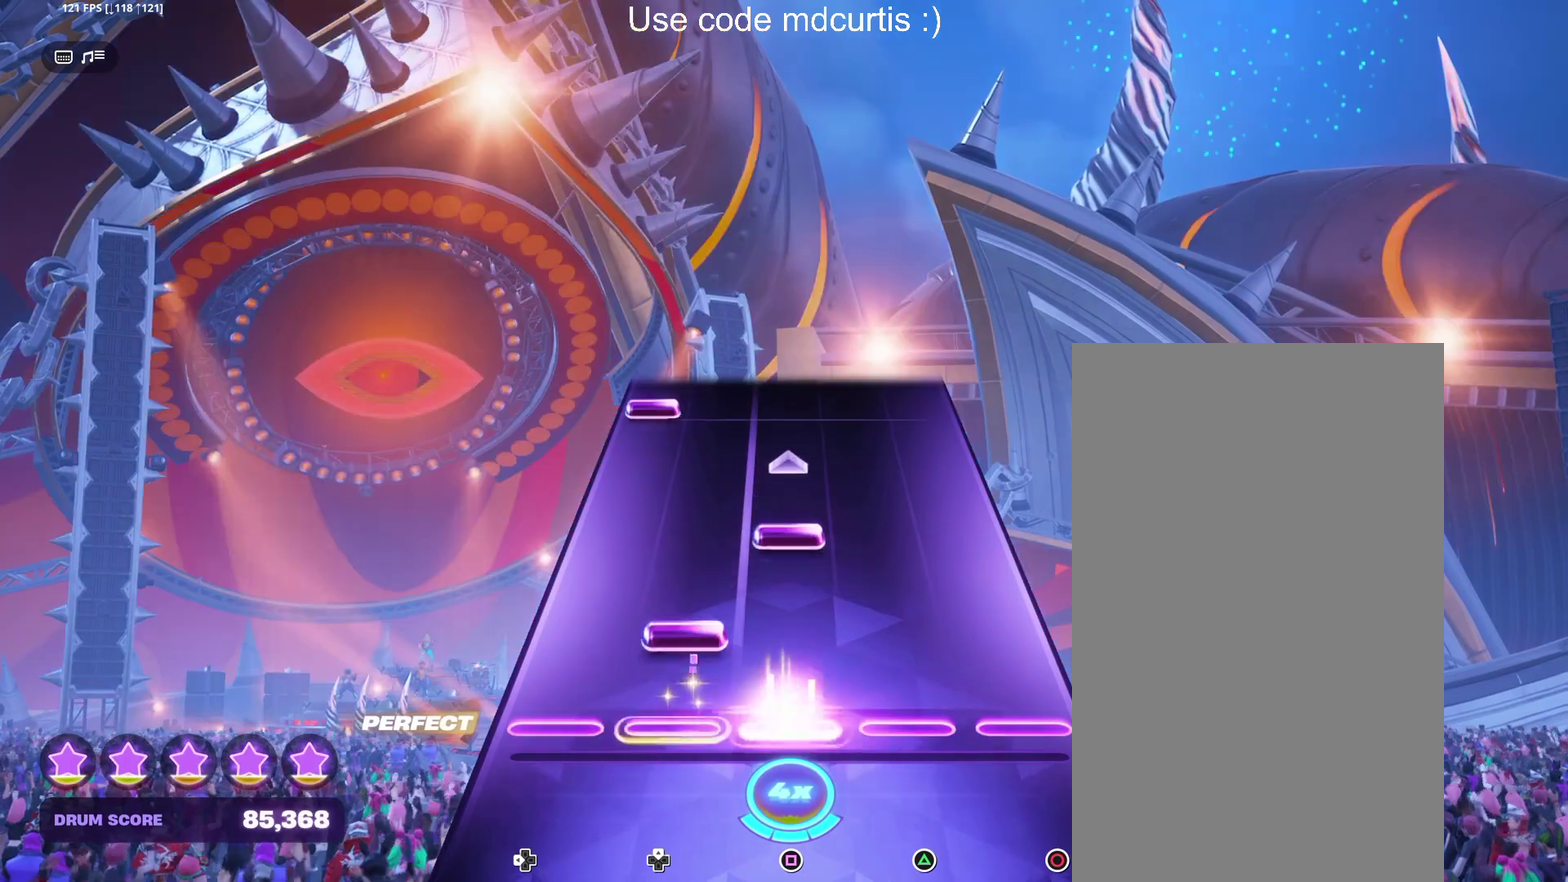
{"dt_ms": 500, "buttons": ["DPAD_LEFT"], "events": [[100, "DPAD_UP", "down"], [100, "SQUARE", "up"], [200, "DPAD_UP", "up"], [217, "SQUARE", "down"], [350, "SQUARE", "up"], [467, "DPAD_LEFT", "down"]]}
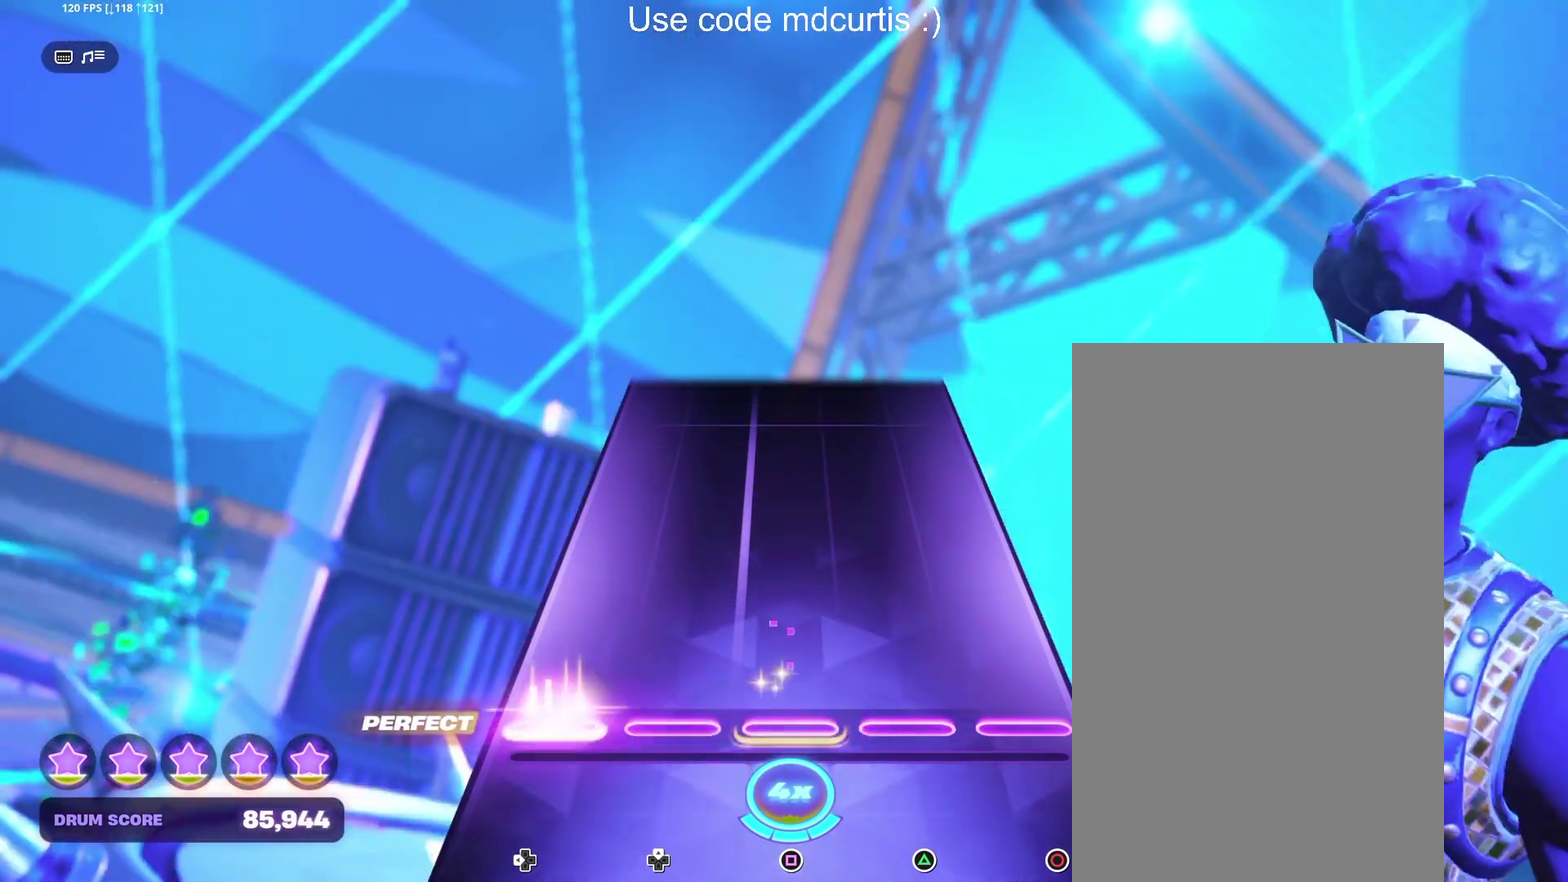
{"dt_ms": 500, "buttons": [], "events": [[84, "DPAD_LEFT", "up"]]}
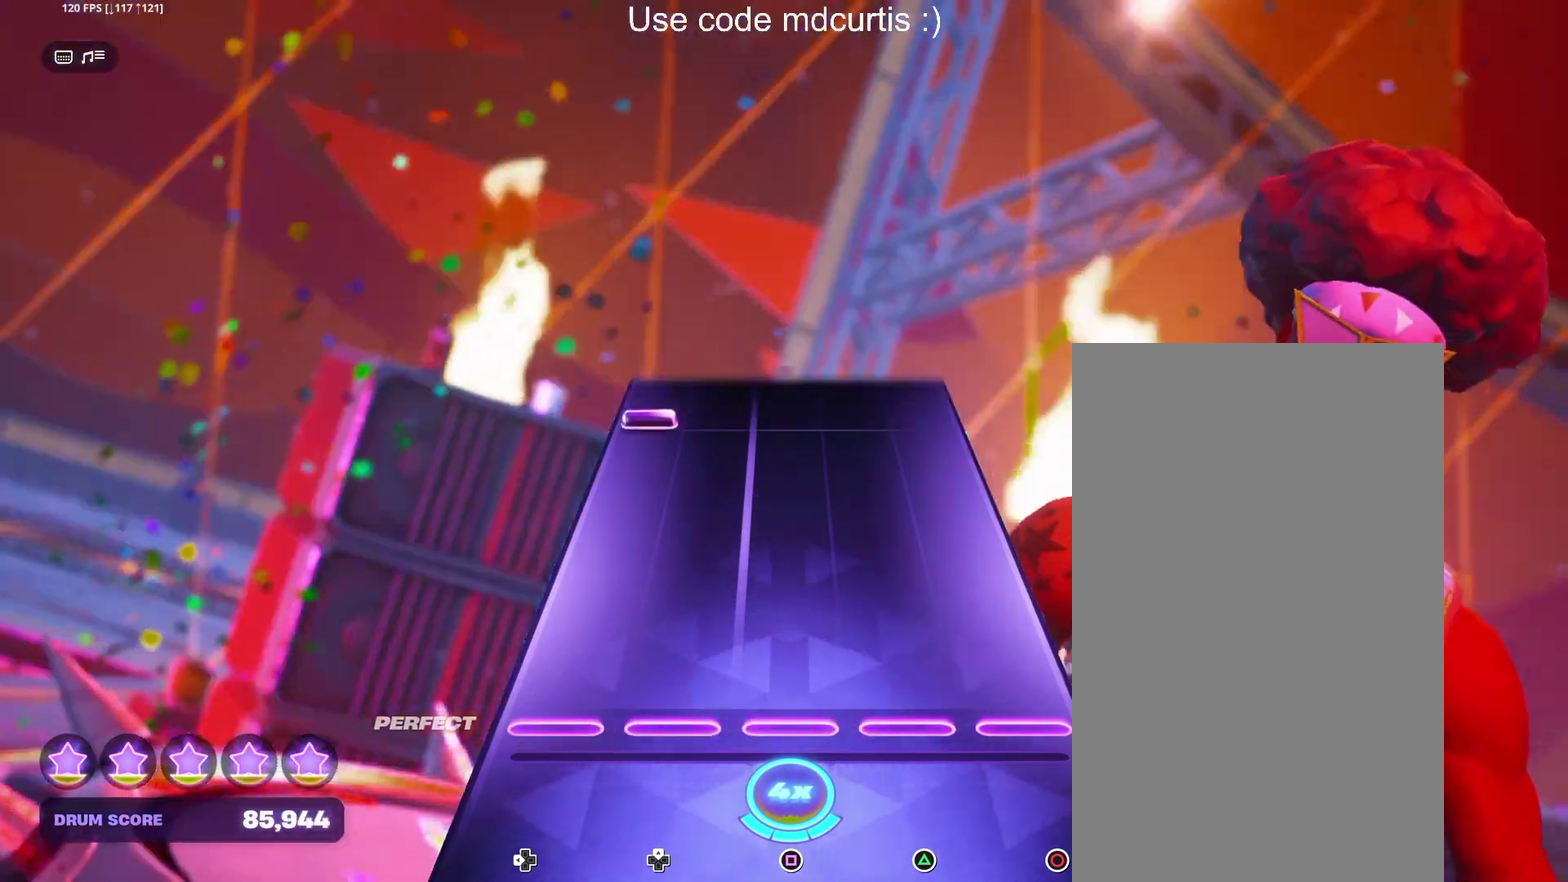
{"dt_ms": 500, "buttons": ["DPAD_LEFT"], "events": [[450, "DPAD_LEFT", "down"]]}
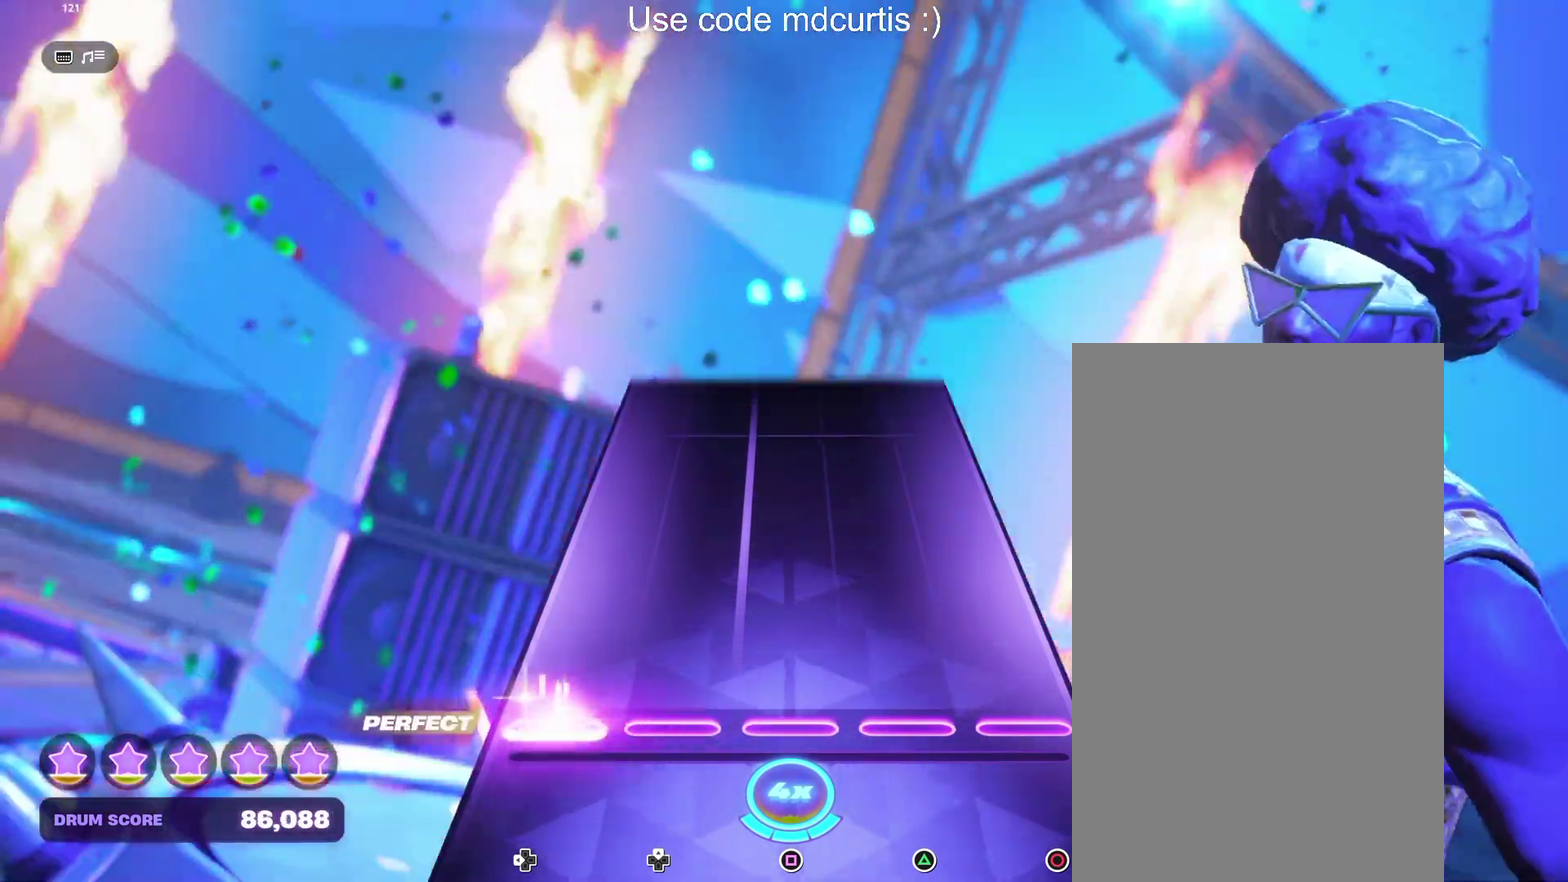
{"dt_ms": 500, "buttons": [], "events": [[417, "DPAD_LEFT", "up"]]}
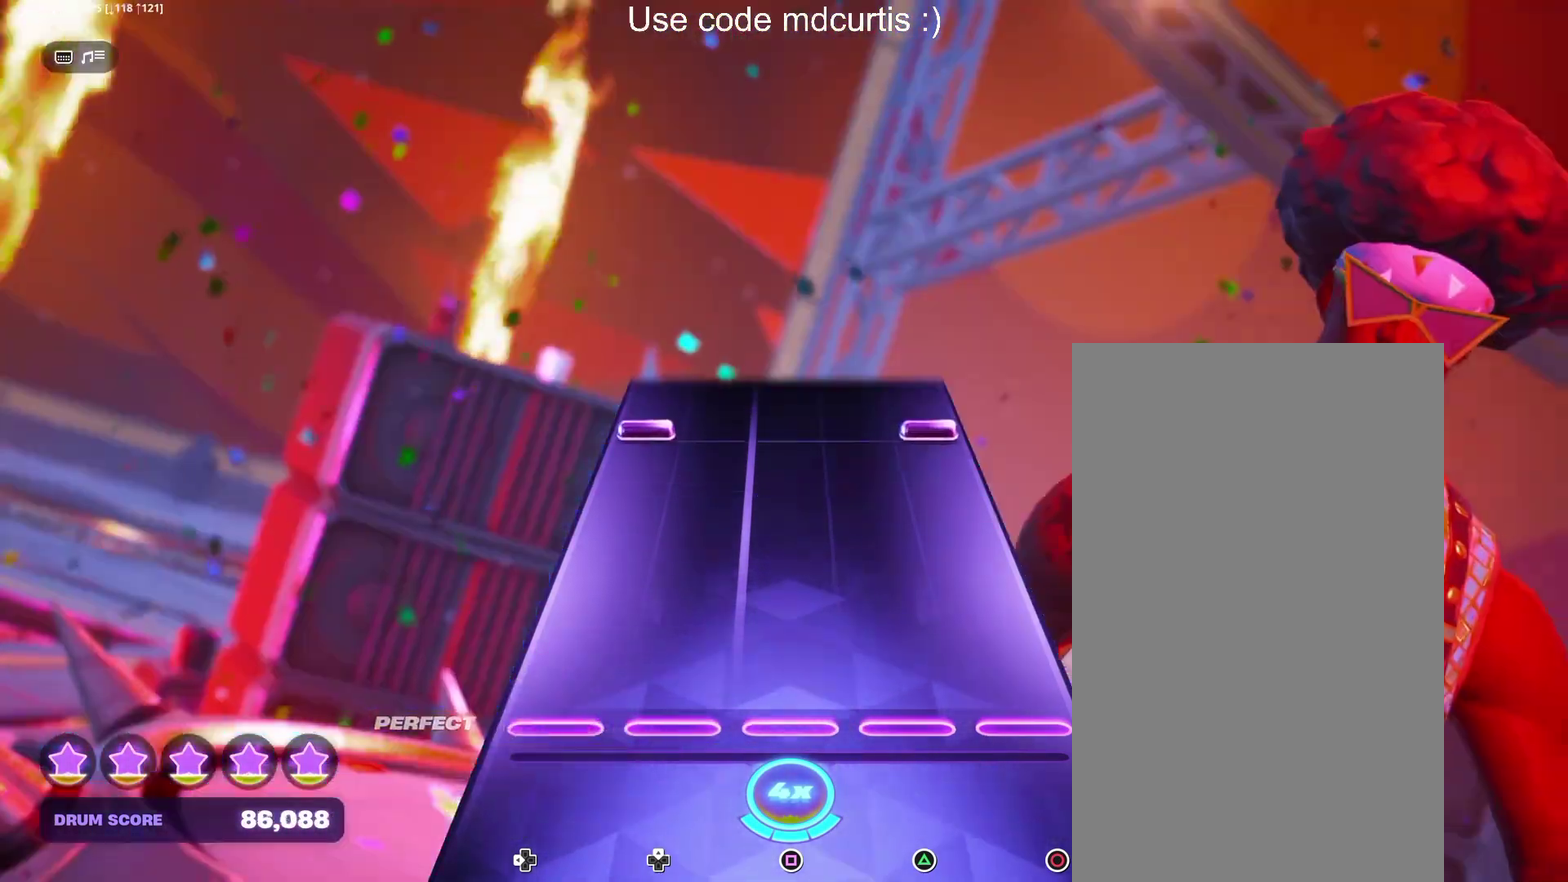
{"dt_ms": 500, "buttons": ["CIRCLE", "DPAD_LEFT"], "events": [[417, "CIRCLE", "down"], [417, "DPAD_LEFT", "down"]]}
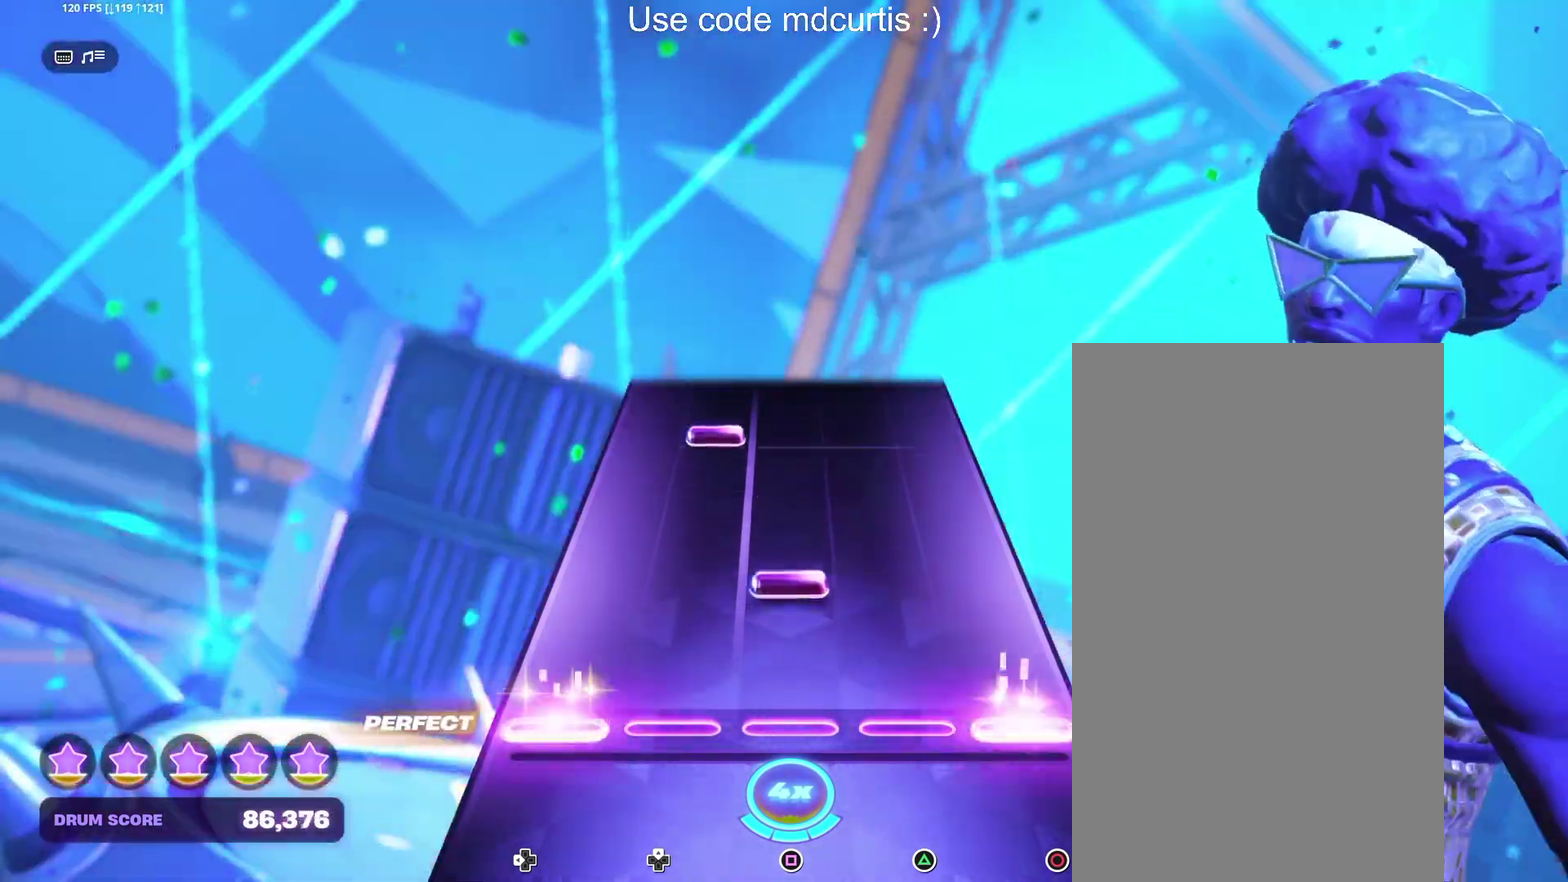
{"dt_ms": 500, "buttons": [], "events": [[17, "CIRCLE", "up"], [17, "DPAD_LEFT", "up"], [167, "SQUARE", "down"], [284, "SQUARE", "up"], [400, "DPAD_UP", "down"], [500, "DPAD_UP", "up"]]}
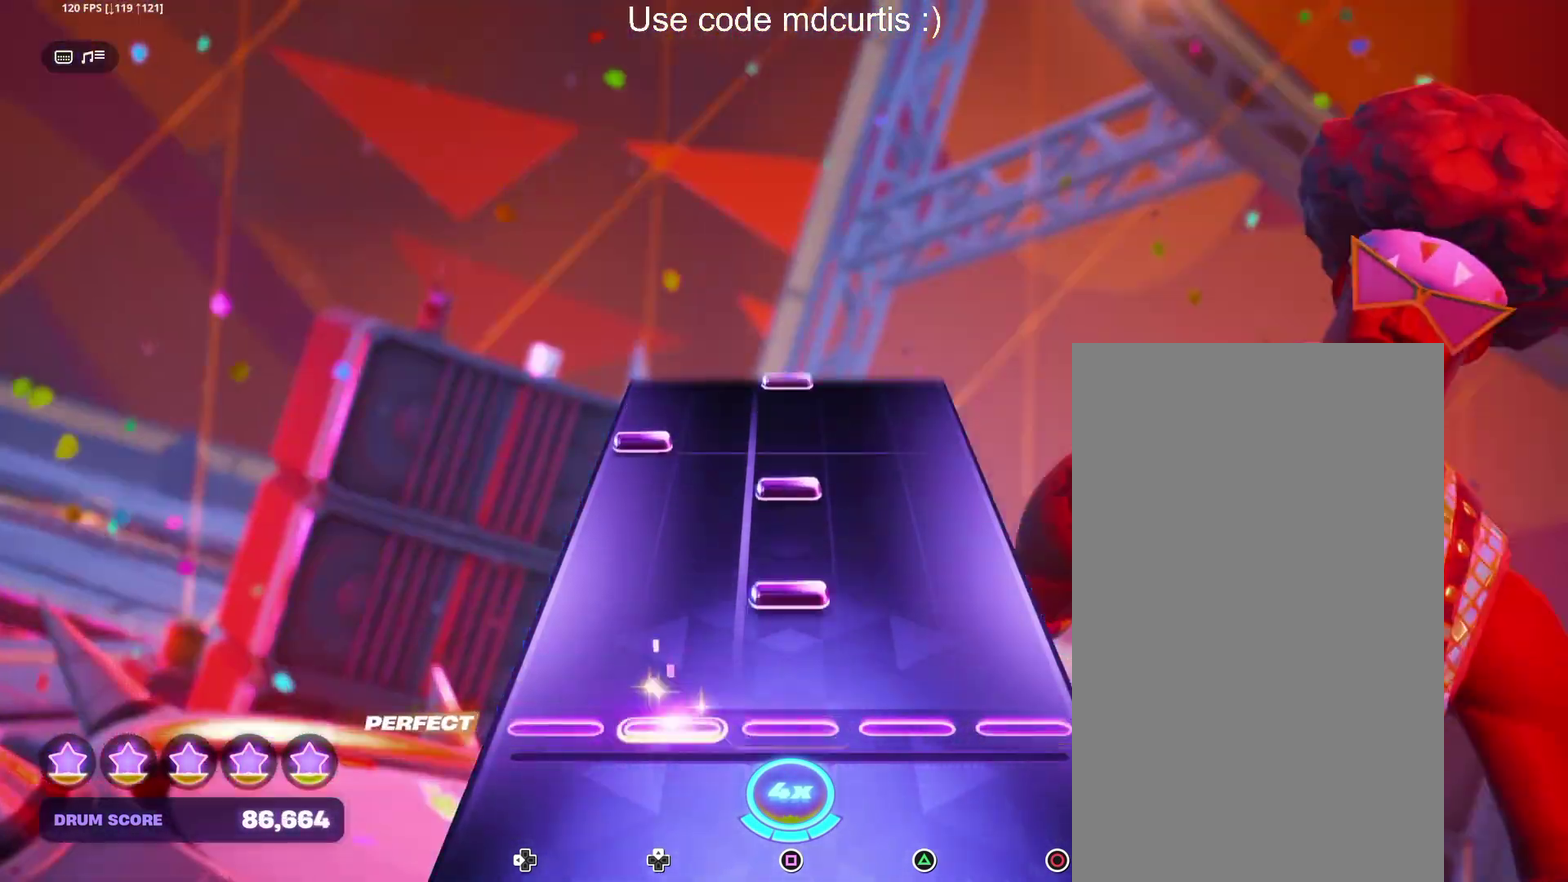
{"dt_ms": 500, "buttons": [], "events": [[150, "SQUARE", "down"], [217, "SQUARE", "up"], [317, "SQUARE", "down"], [400, "DPAD_LEFT", "down"], [400, "SQUARE", "up"], [500, "DPAD_LEFT", "up"]]}